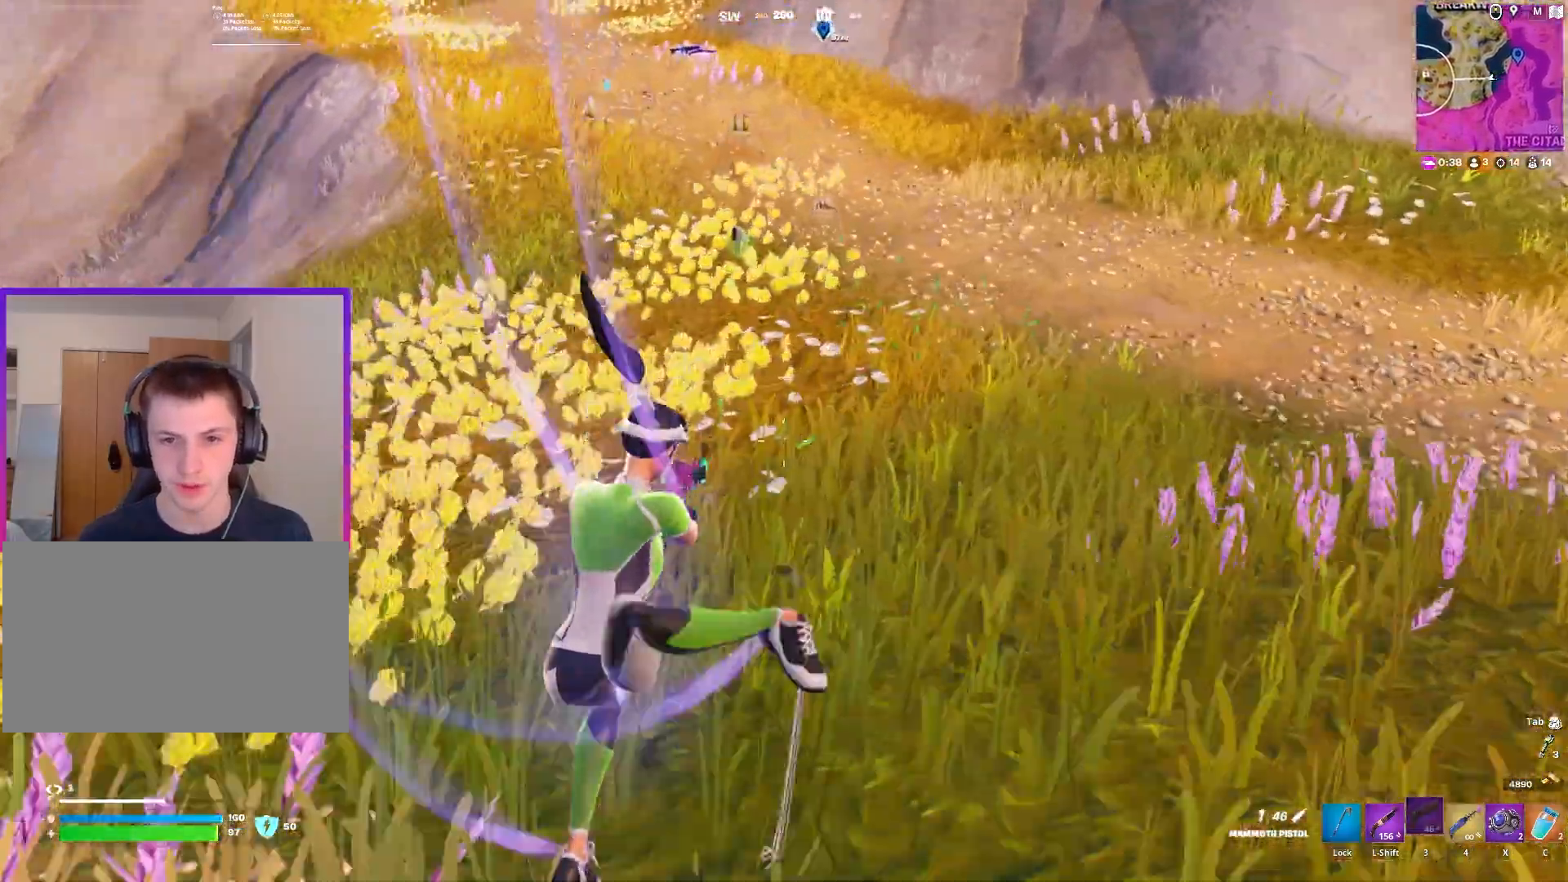
Gameplay with keyboard and mouse; each line is a JSON object with the keys and mouse buttons held at the frame after it. "events" lists presses ("down") and releases ("up") of "1", "2", "3", "4", "5", "a", "alt", "c", "caps_lock", "ctrl", "d", "e", "f", "g", "q", "r", "s", "shift", "space", "t", "tab", "v", "w", "x", "z", "mouse_left", "mouse_wheel" and "mouse_right" between this image and that frame as [ms after this image, input, new state], when the widget could be followed in between. "mouse_left", "mouse_wheel", "mouse_right" = the "left", "wheel", "right" buttons of the "mouse" list. No other keys are recorded. "wheel" means that the mouse wheel is clicked or scrolled. "mouse_move" is the direction in which the mouse moves at that frame (one of eight, or "still"), when it could be read.
{"keys": ["w"], "mouse": [], "mouse_move": "still", "events": [[17, "d", "down"], [150, "d", "up"]]}
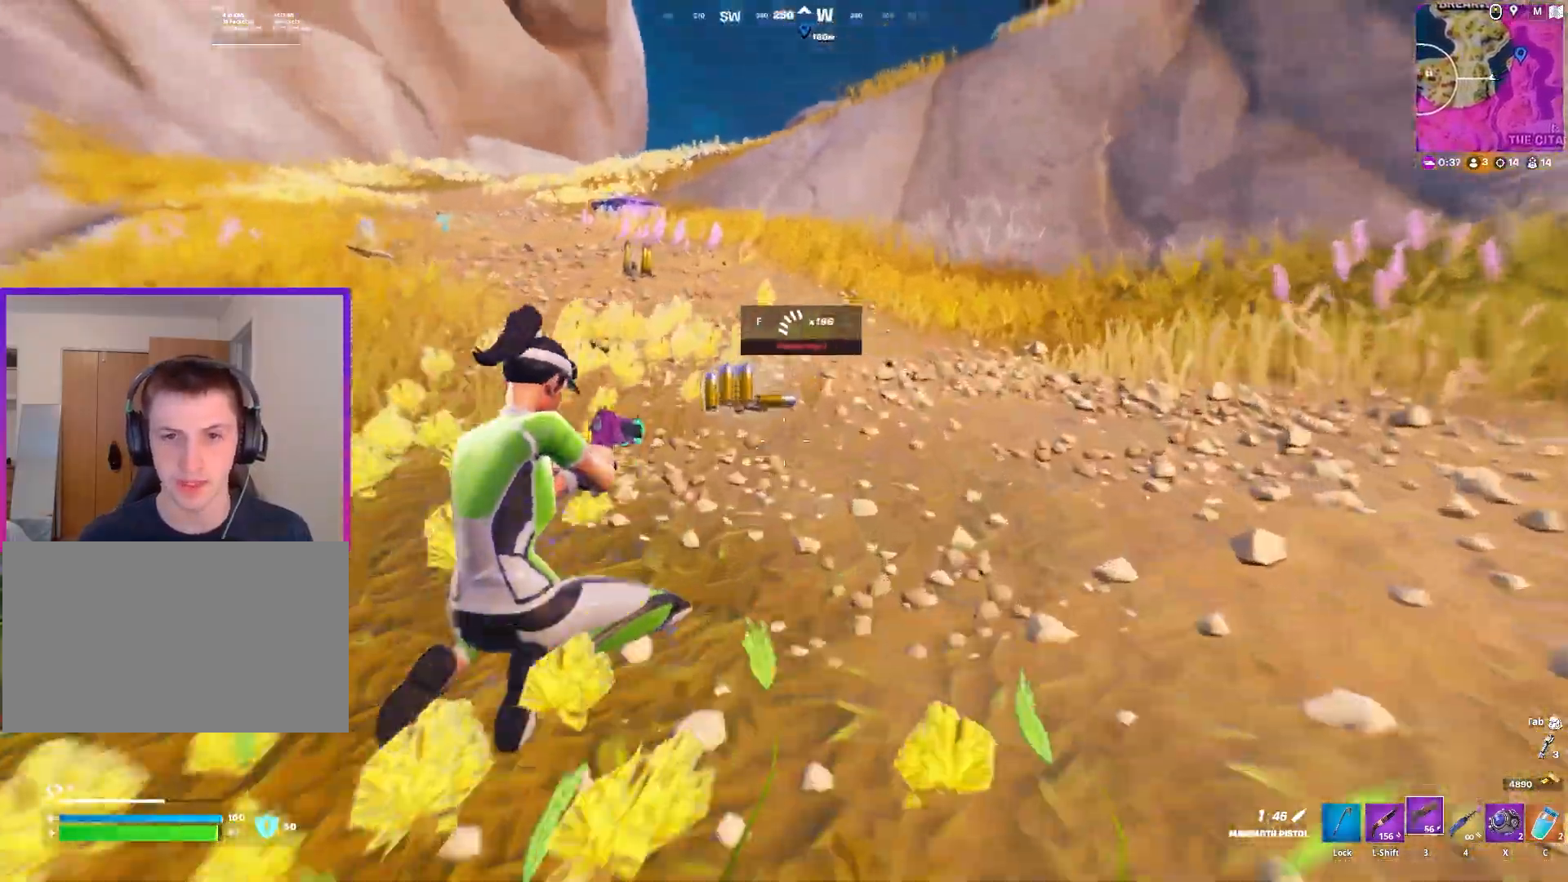
{"keys": ["w"], "mouse": [], "mouse_move": "down", "events": [[33, "a", "down"], [167, "a", "up"], [350, "1", "down"], [400, "1", "up"]]}
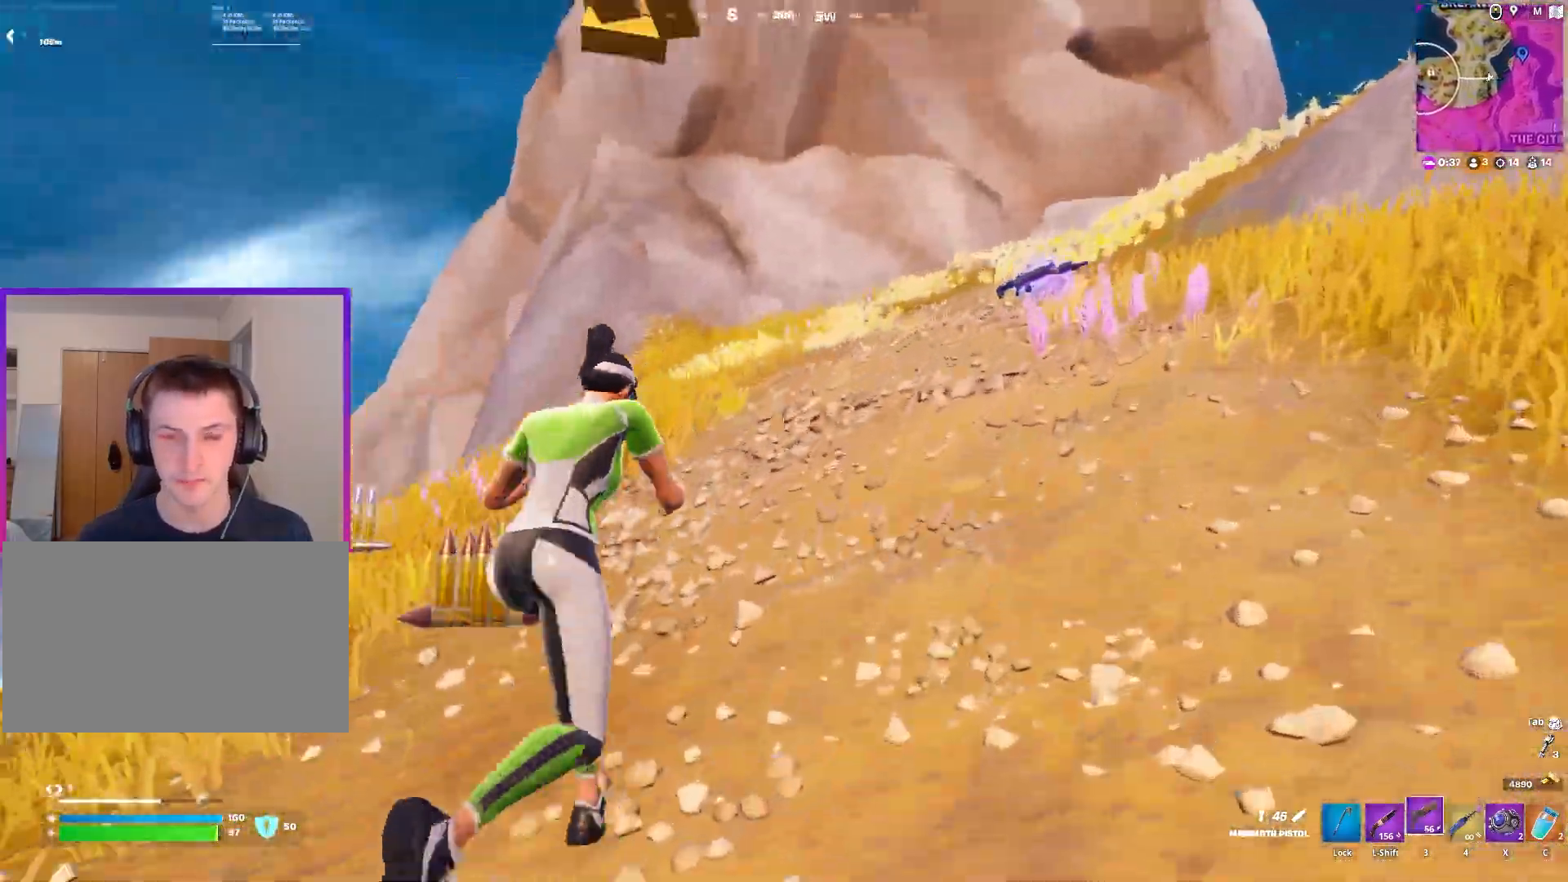
{"keys": ["w"], "mouse": [], "mouse_move": "right", "events": [[83, "a", "down"], [467, "a", "up"]]}
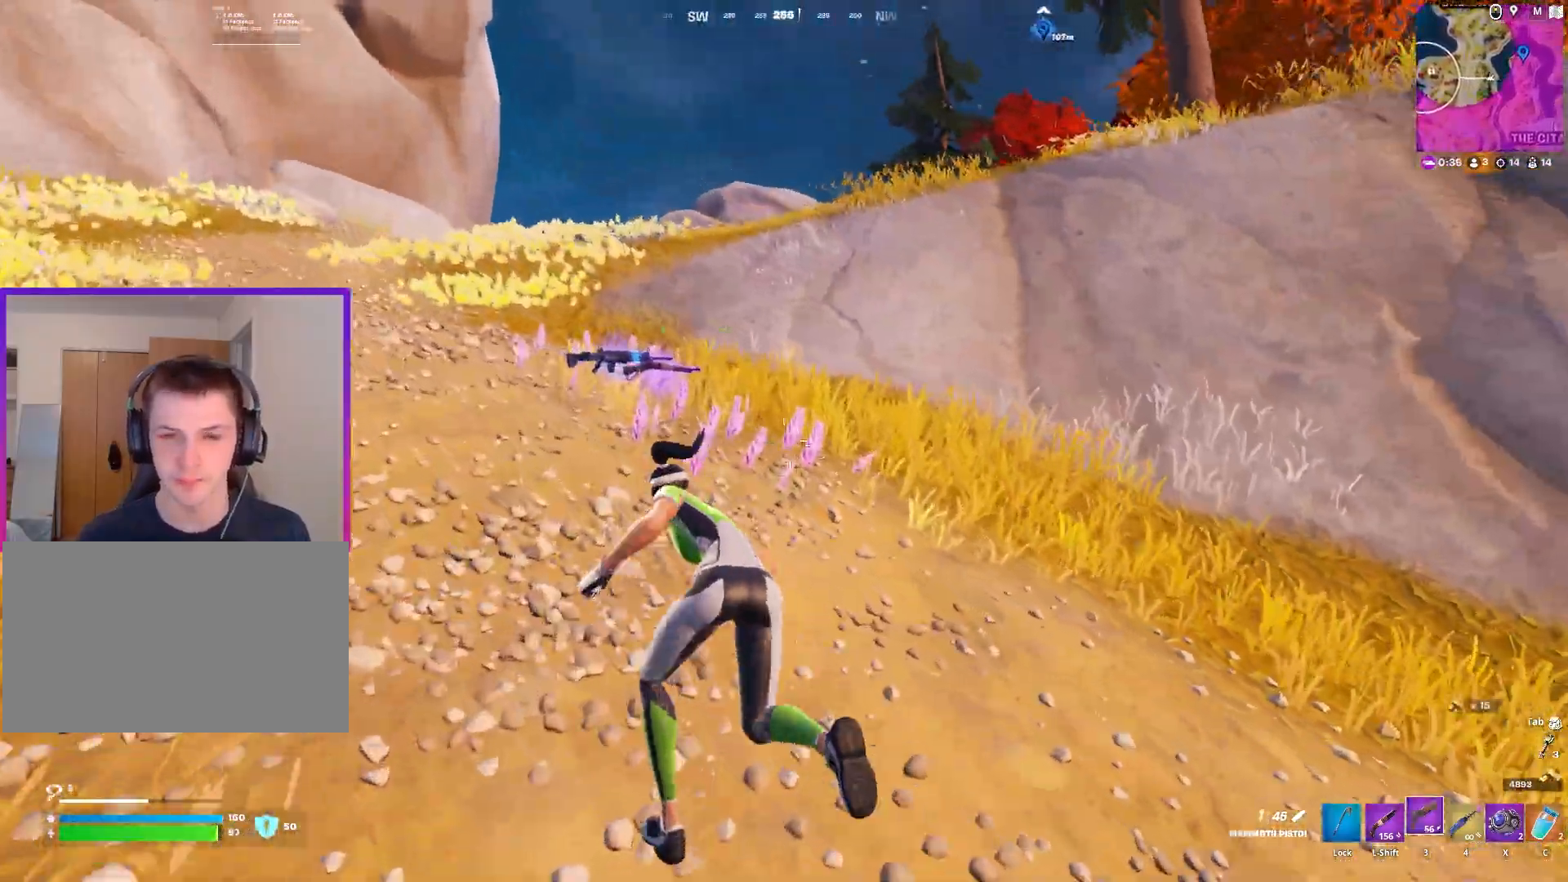
{"keys": ["a", "w"], "mouse": [], "mouse_move": "up-right", "events": [[300, "a", "down"]]}
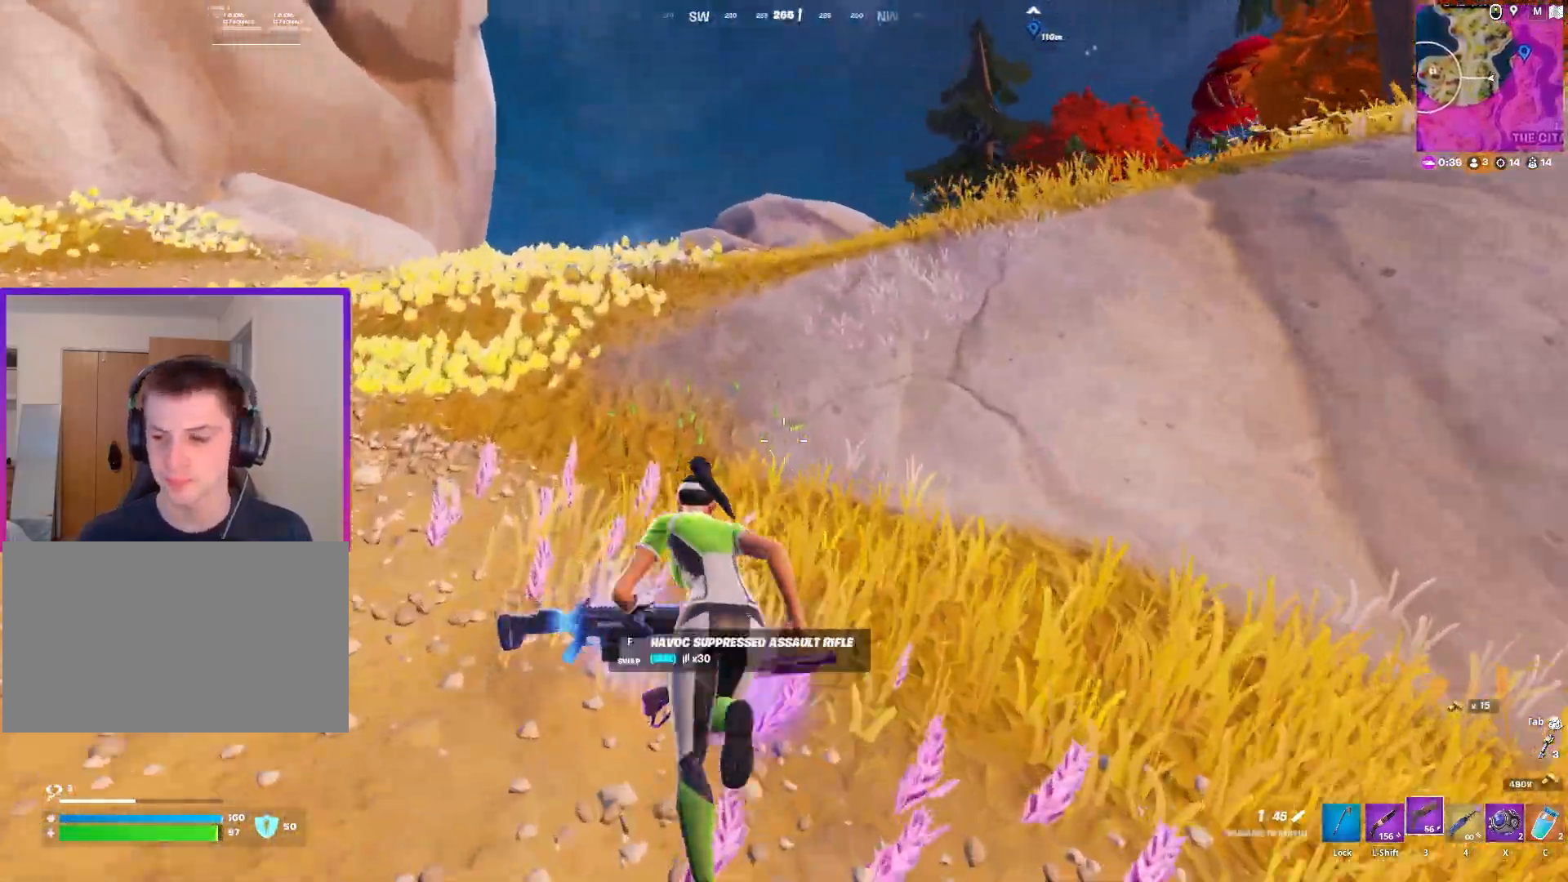
{"keys": ["a", "w"], "mouse": [], "mouse_move": "still", "events": []}
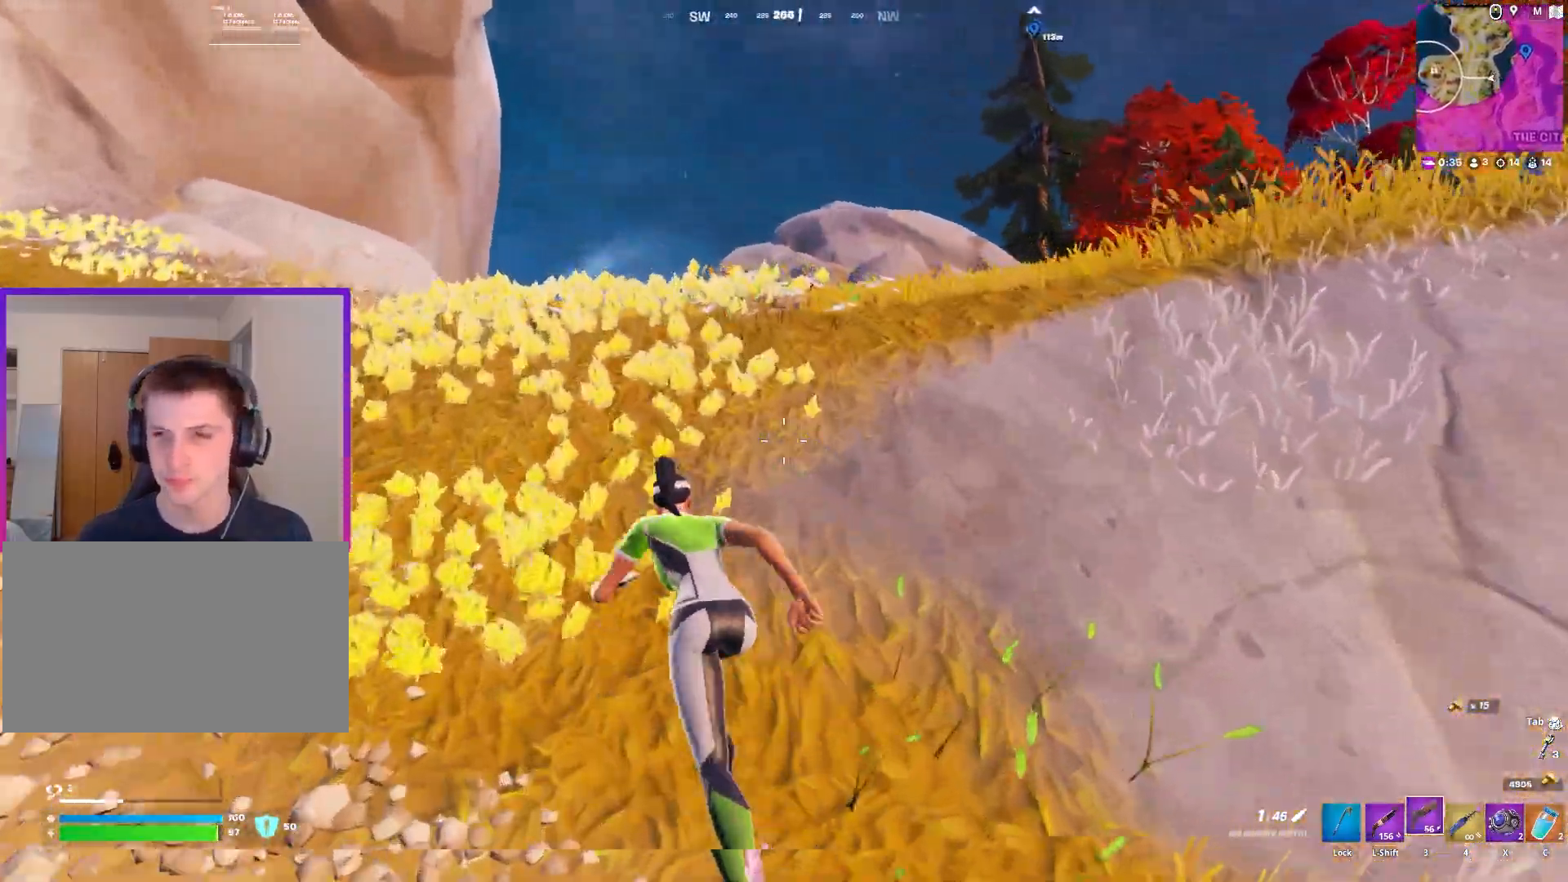
{"keys": ["a", "w"], "mouse": [], "mouse_move": "still", "events": []}
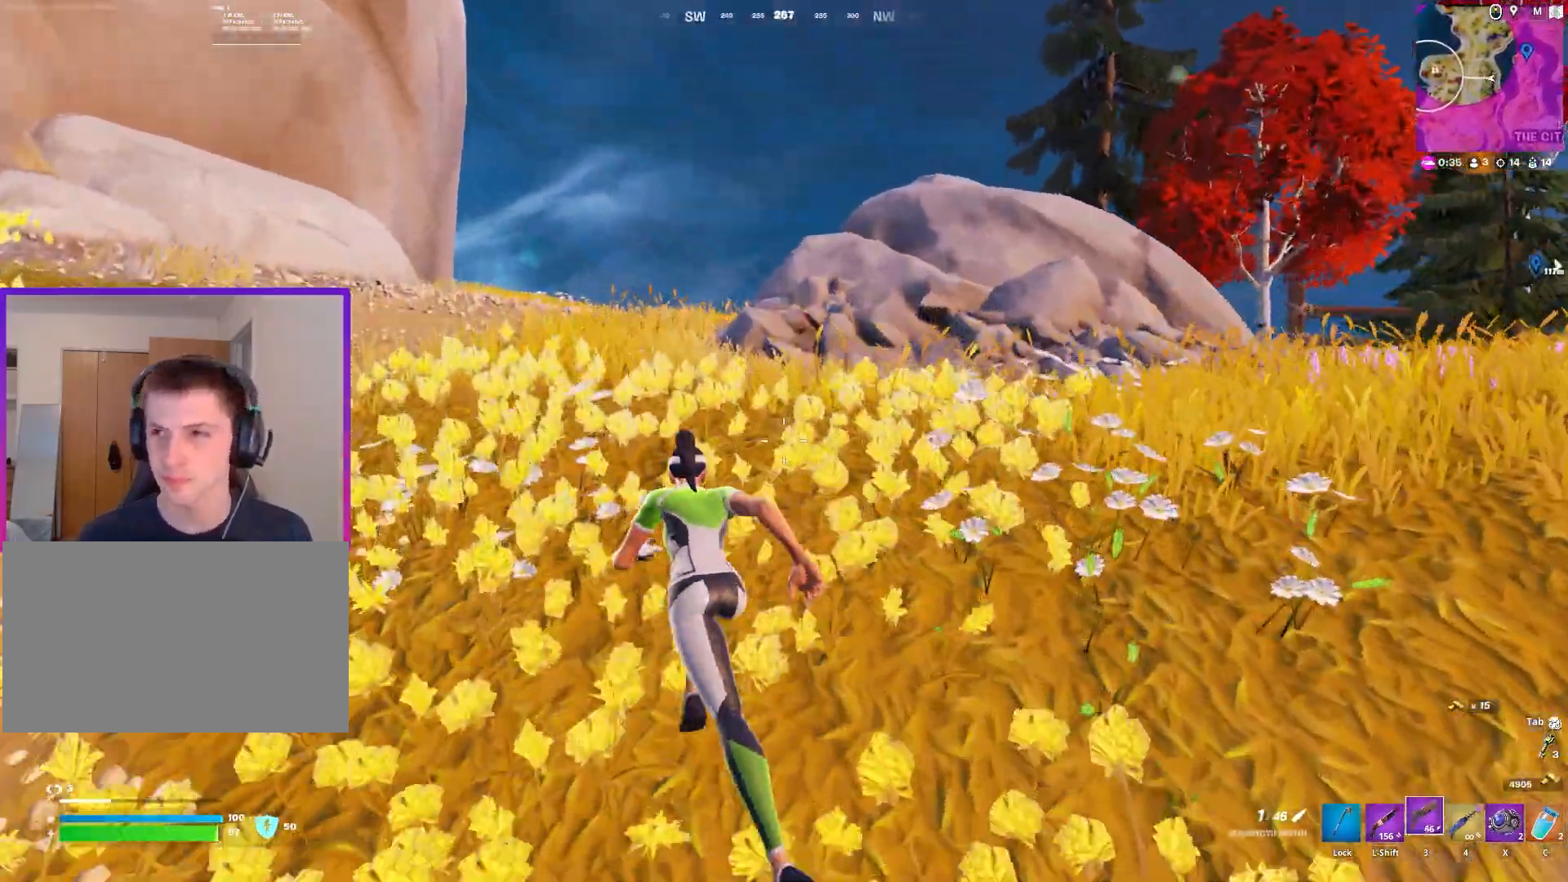
{"keys": ["a", "w"], "mouse": [], "mouse_move": "right", "events": []}
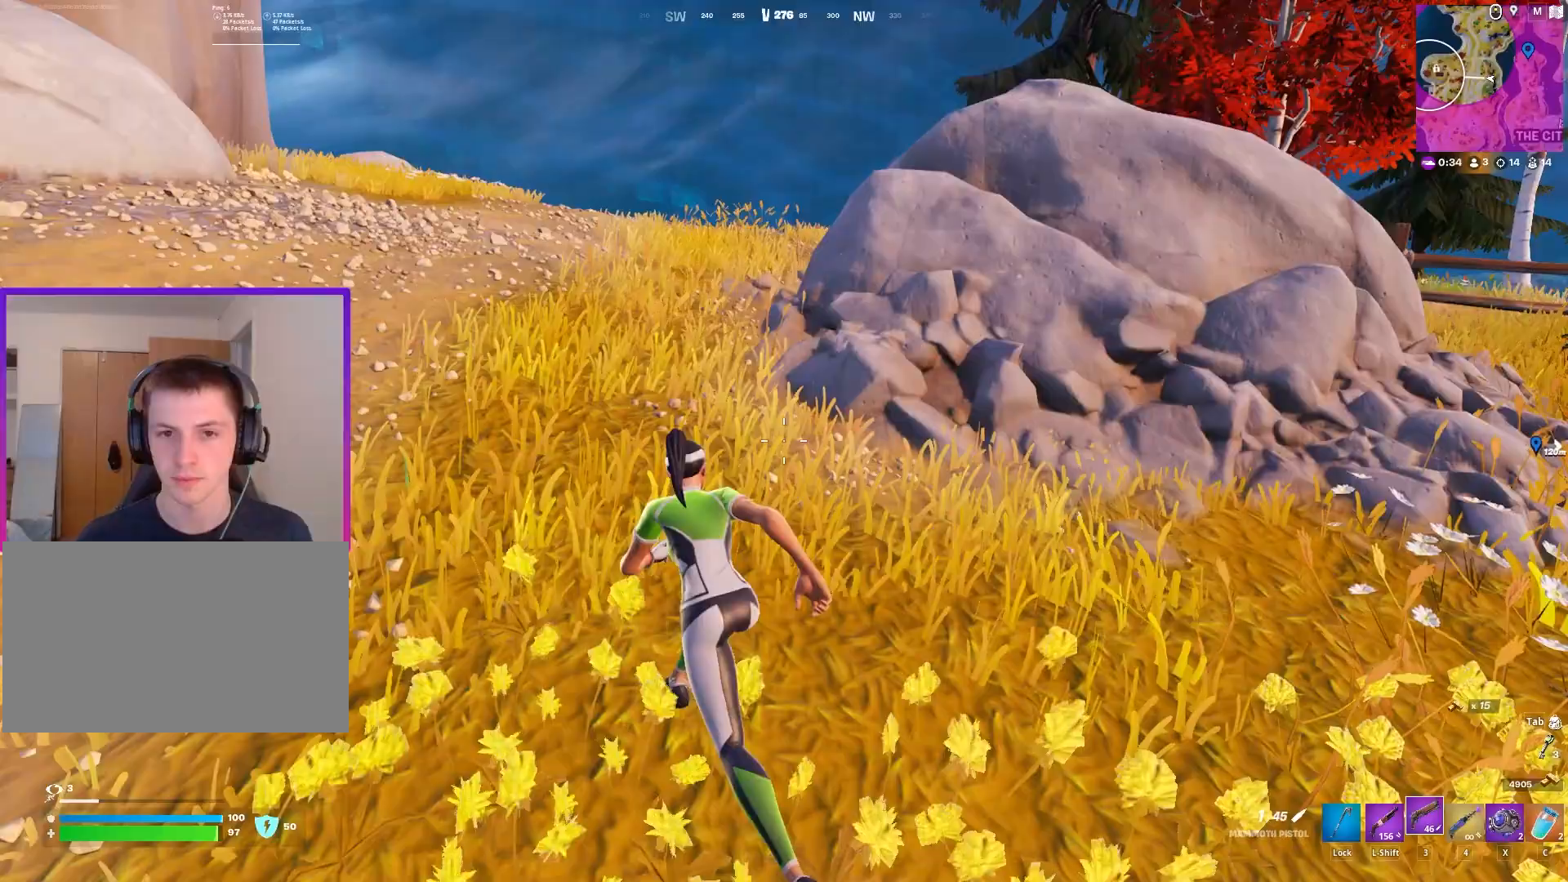
{"keys": ["a"], "mouse": [], "mouse_move": "down", "events": [[350, "space", "down"], [400, "w", "up"], [500, "space", "up"]]}
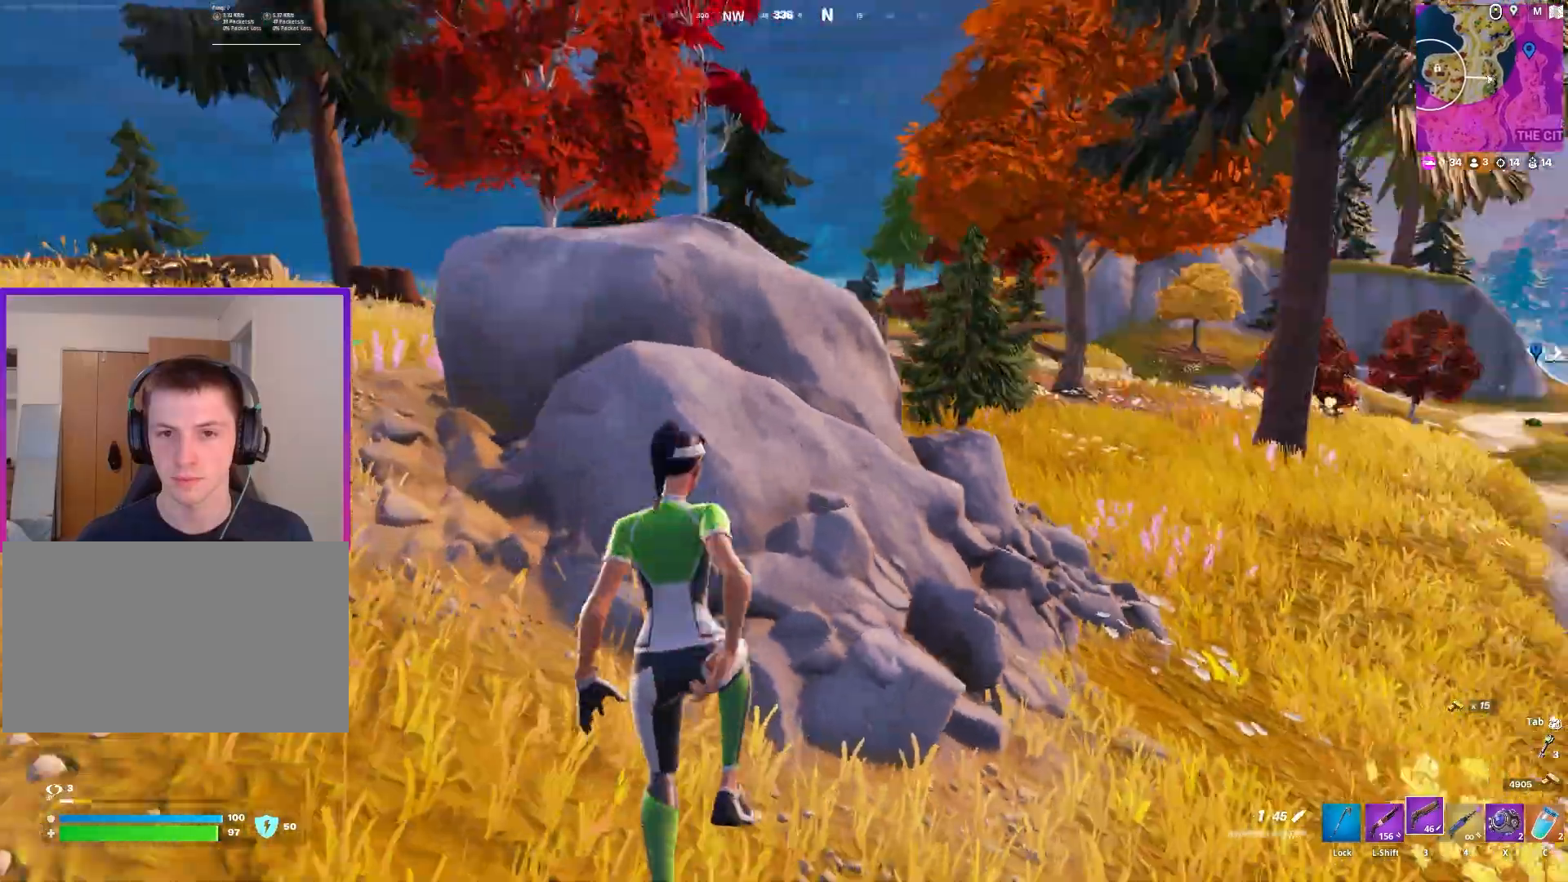
{"keys": ["a", "ctrl", "w"], "mouse": [], "mouse_move": "still", "events": [[367, "w", "down"], [467, "ctrl", "down"]]}
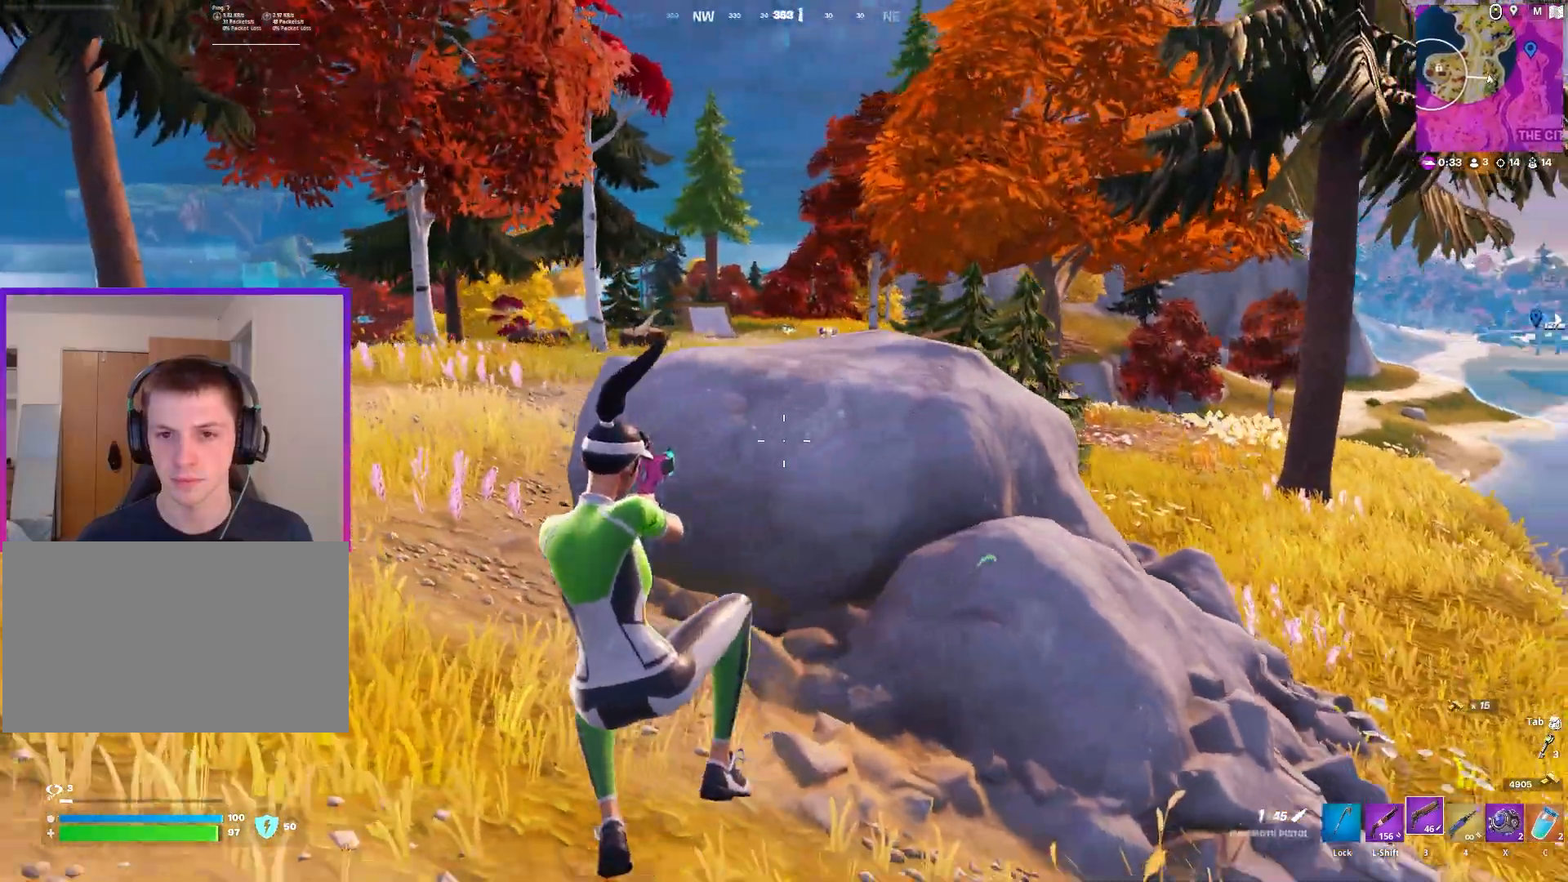
{"keys": ["a"], "mouse": [], "mouse_move": "up", "events": [[50, "ctrl", "up"], [100, "w", "up"]]}
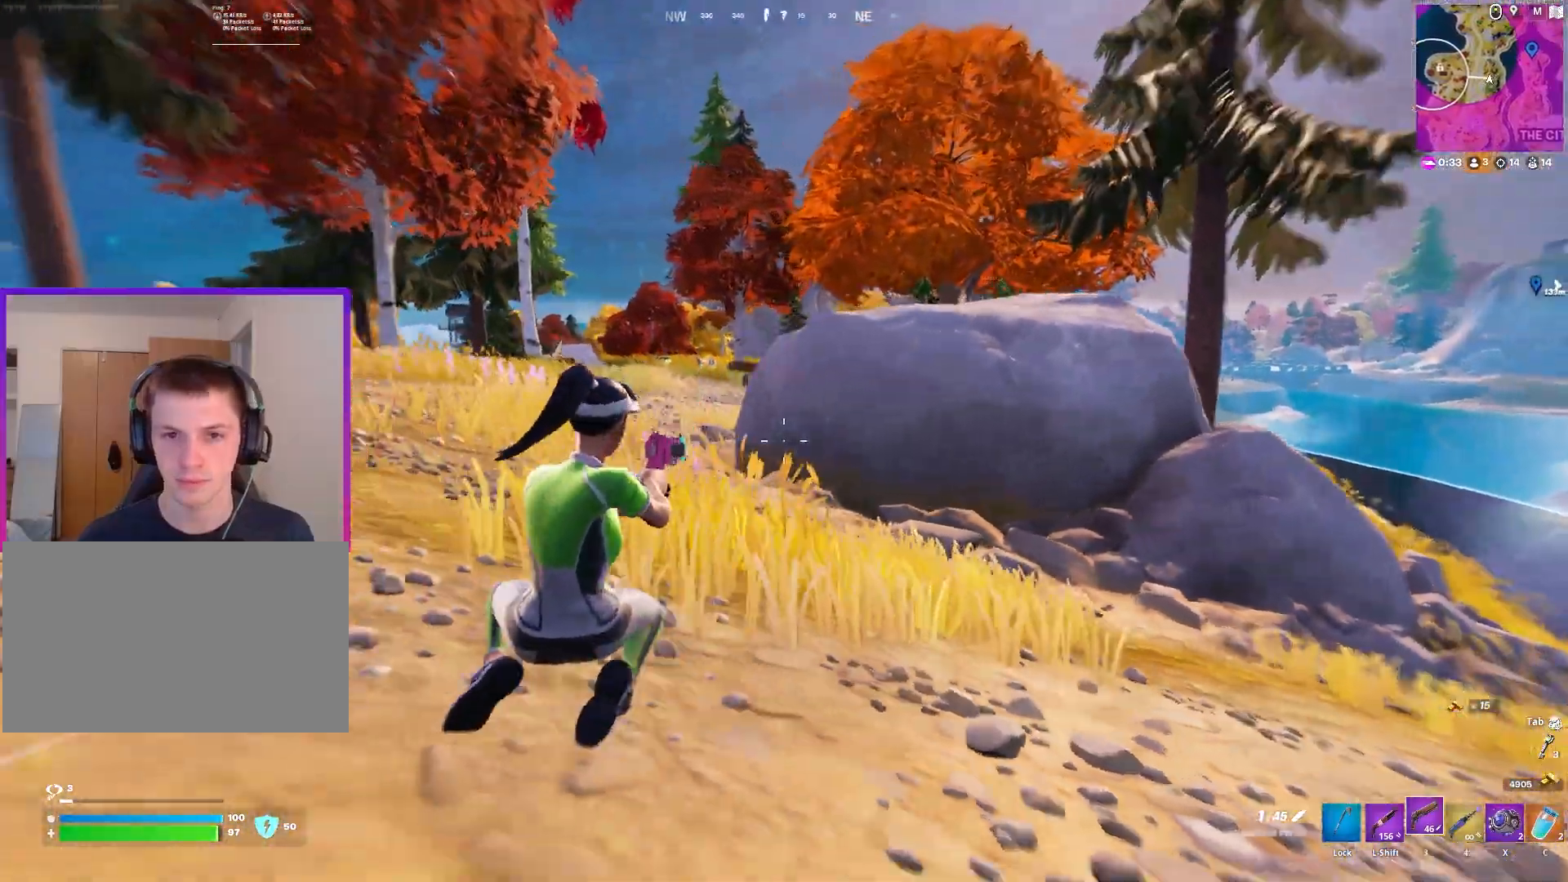
{"keys": ["a"], "mouse": [], "mouse_move": "still", "events": [[67, "ctrl", "down"], [217, "ctrl", "up"]]}
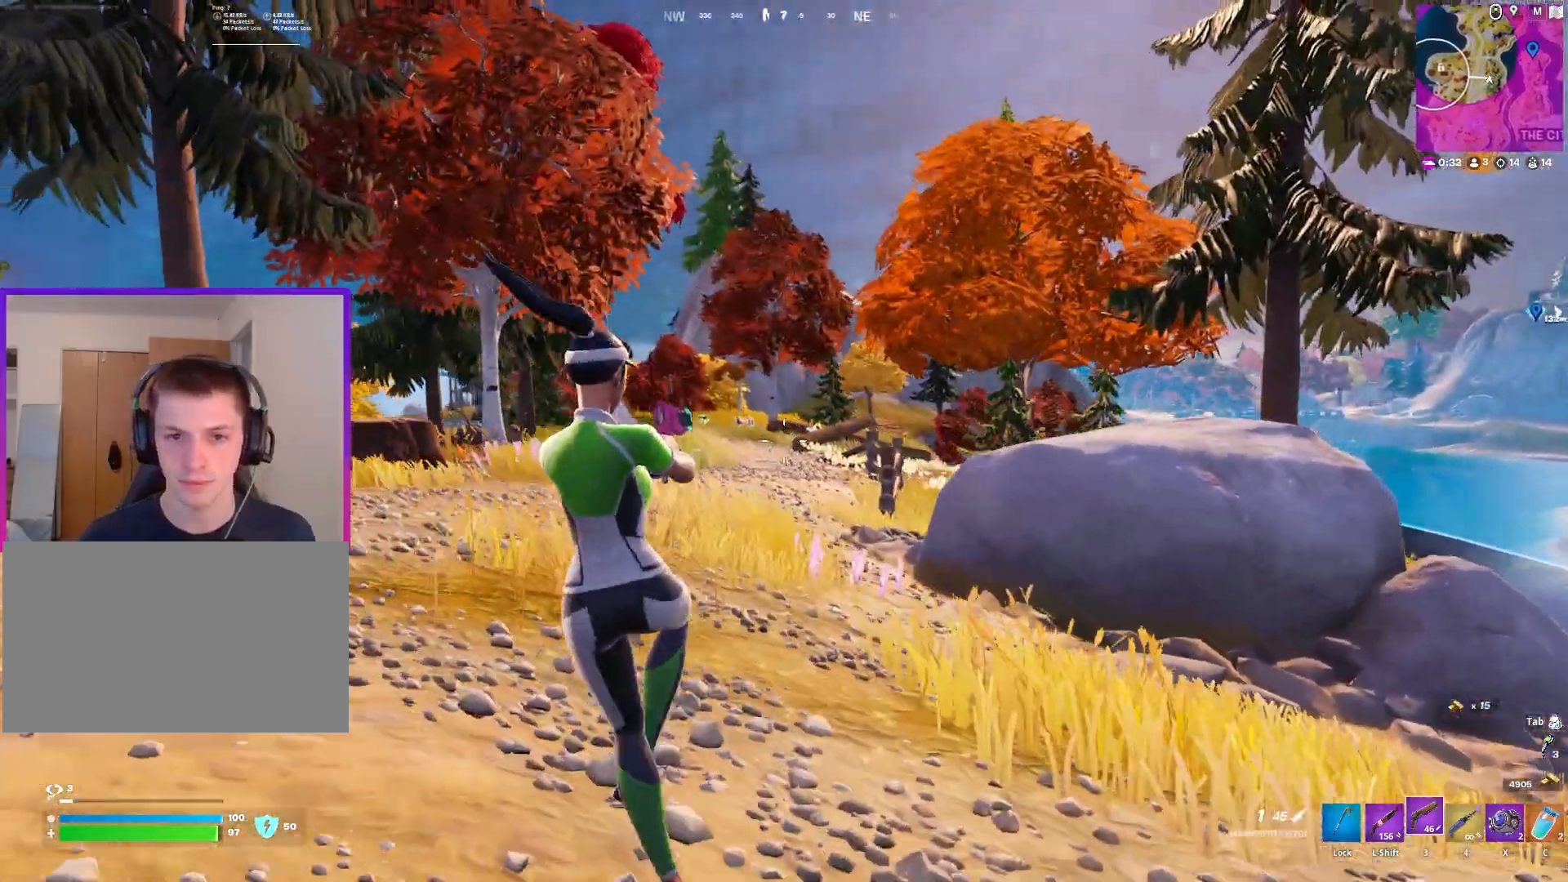
{"keys": ["a"], "mouse": [], "mouse_move": "still", "events": []}
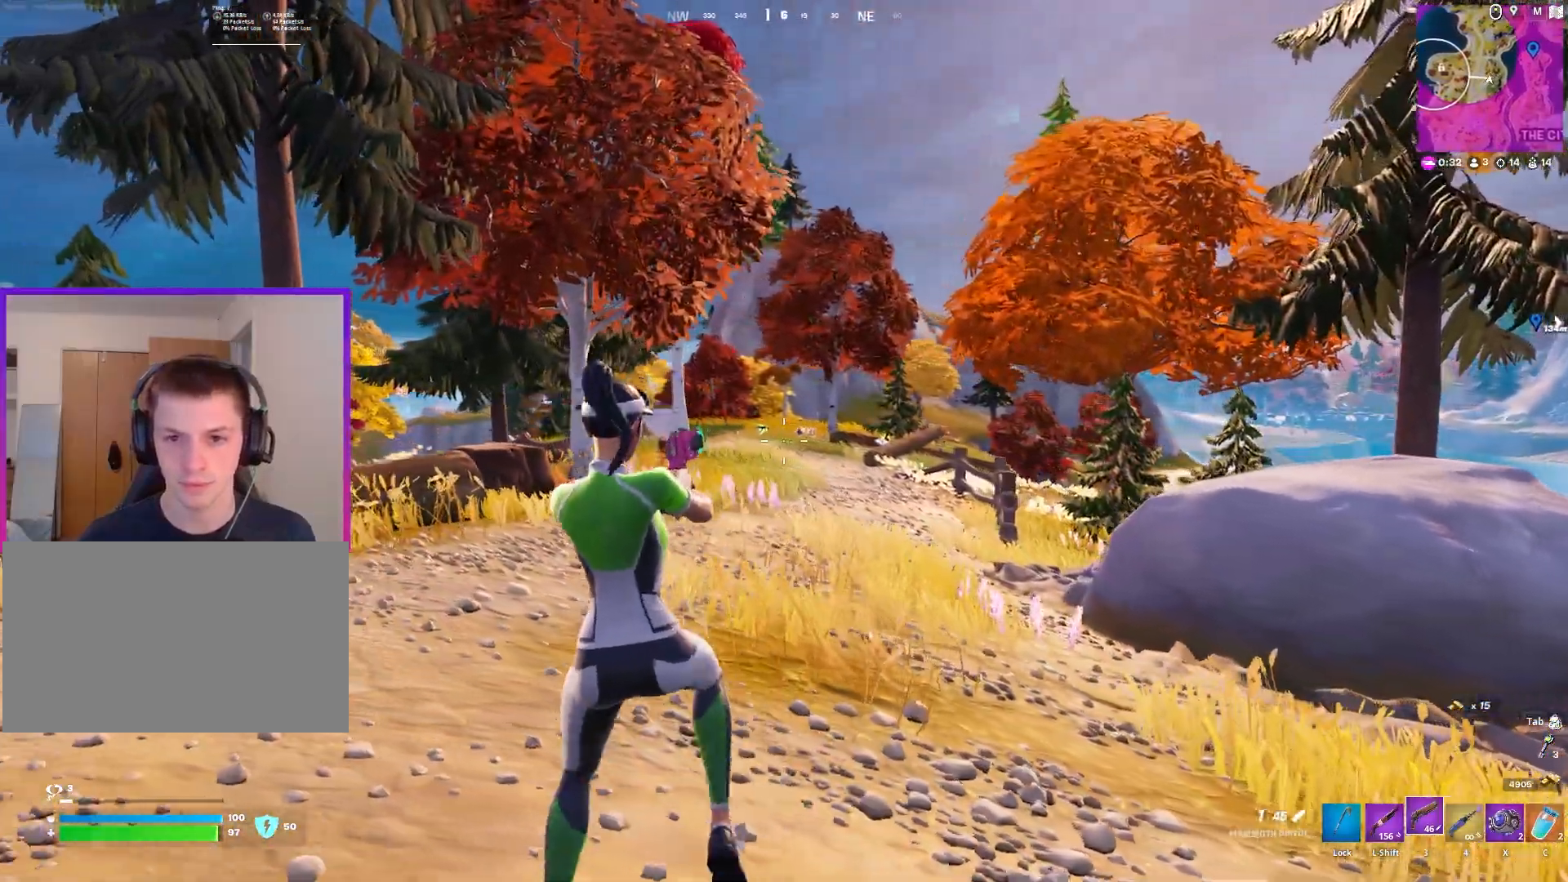
{"keys": ["a"], "mouse": [], "mouse_move": "left", "events": [[100, "s", "down"], [383, "s", "up"]]}
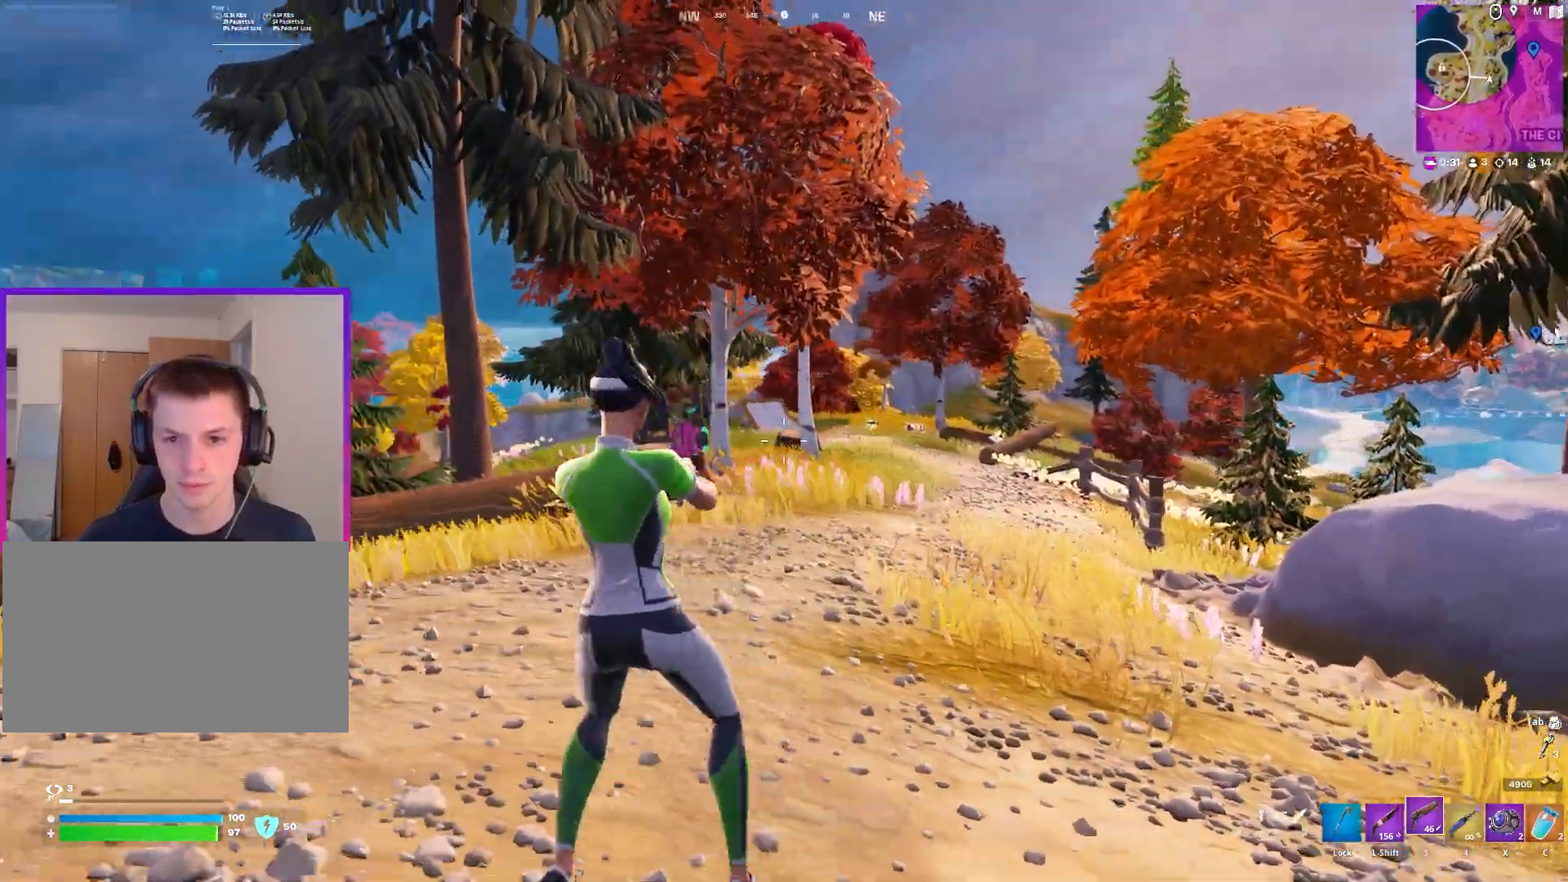
{"keys": ["w"], "mouse": [], "mouse_move": "still", "events": [[67, "w", "down"], [117, "a", "up"], [267, "1", "down"], [300, "1", "up"]]}
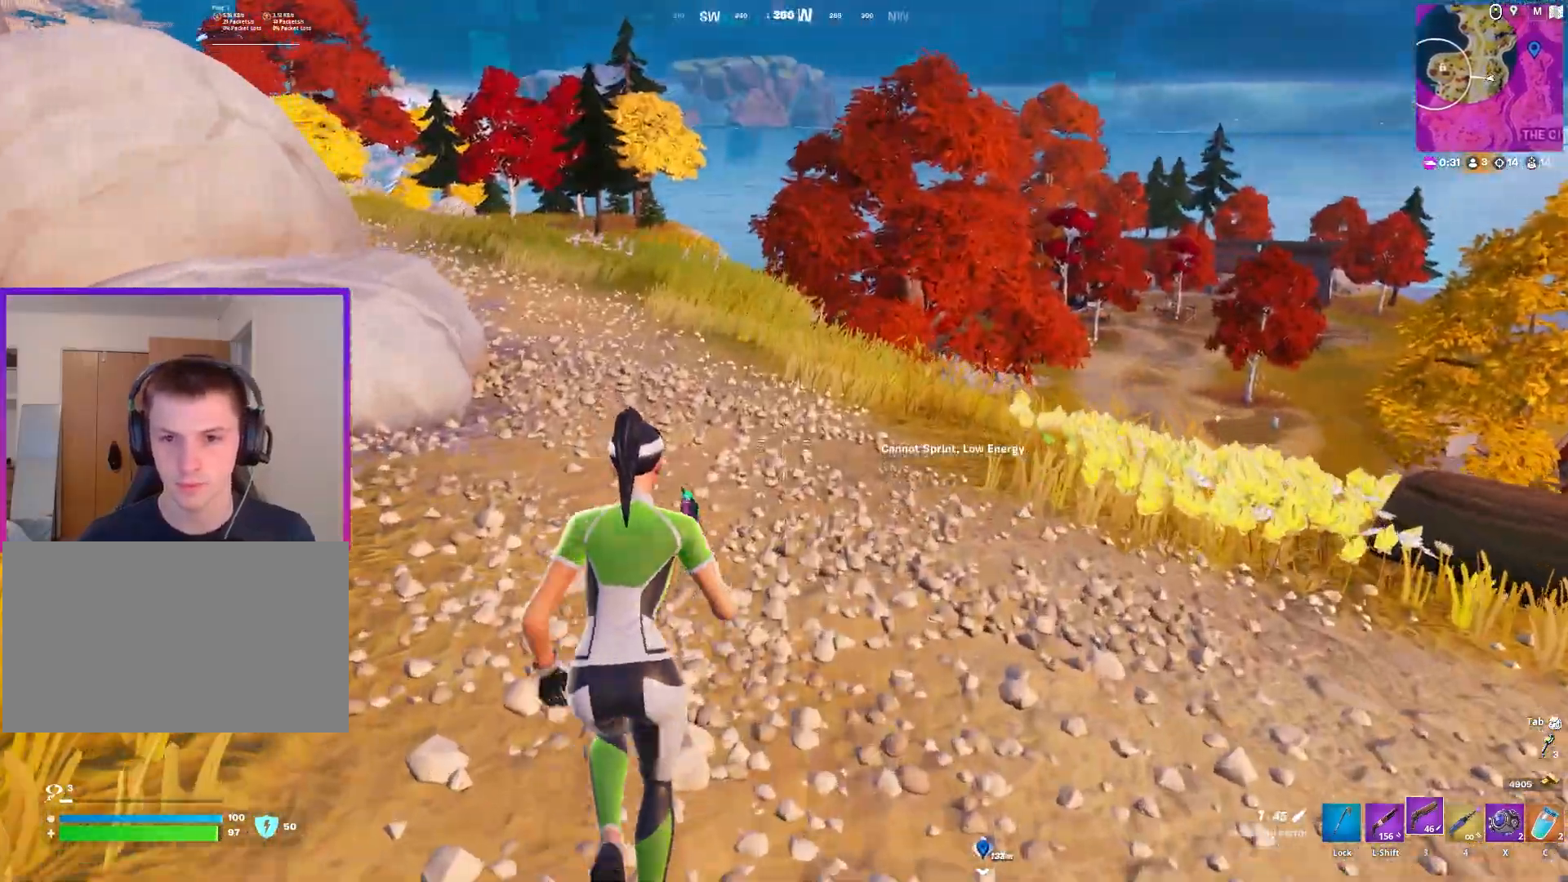
{"keys": ["w"], "mouse": [], "mouse_move": "up", "events": [[133, "a", "down"], [233, "a", "up"], [367, "1", "down"], [467, "1", "up"]]}
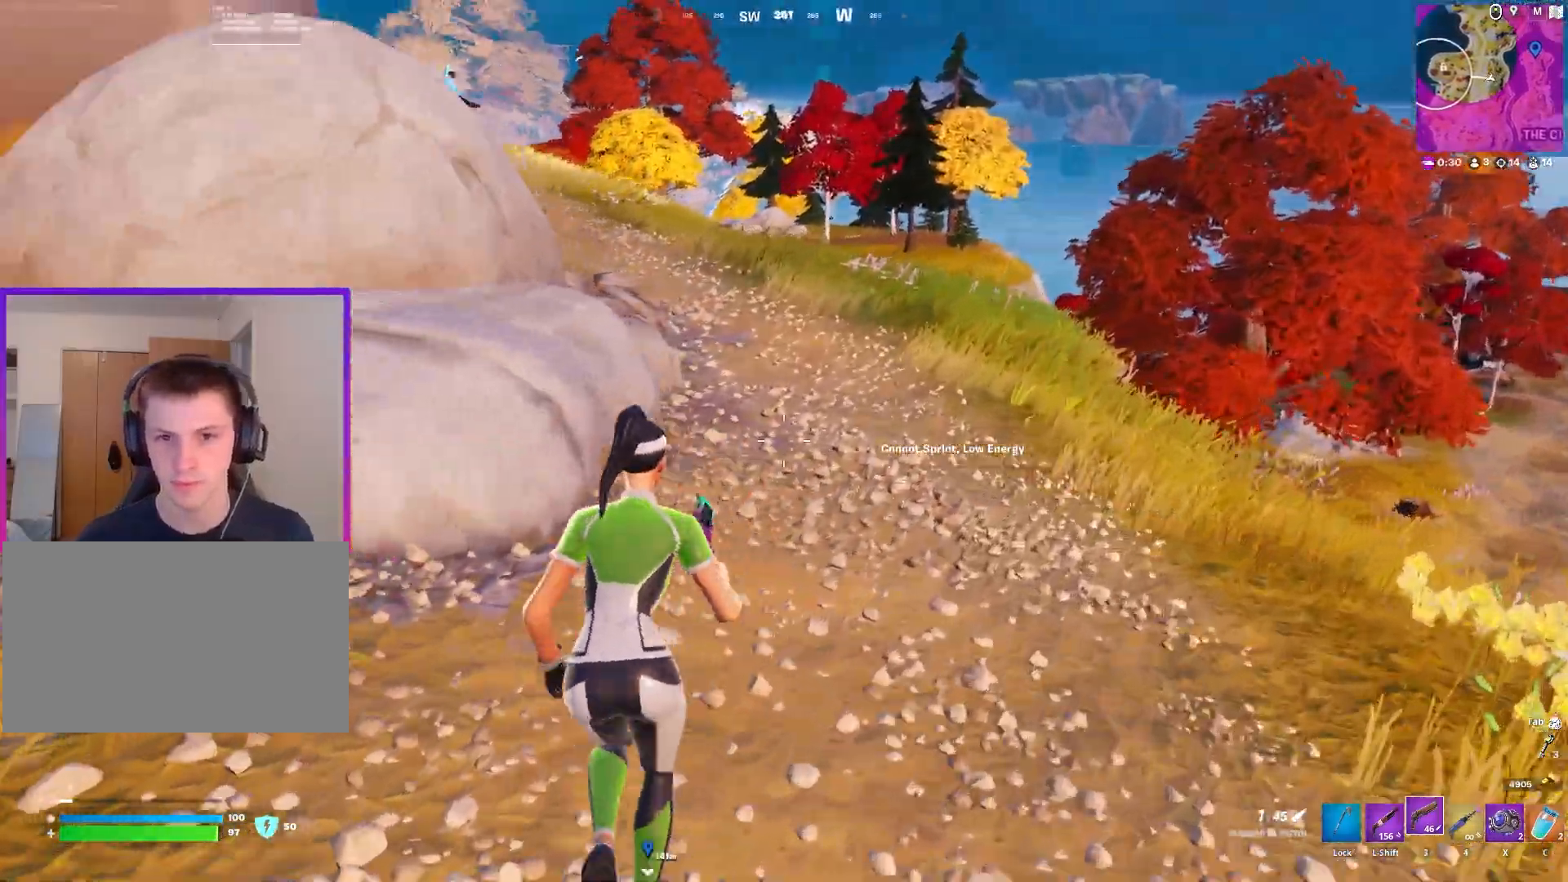
{"keys": ["a", "w"], "mouse": [], "mouse_move": "still", "events": [[50, "d", "down"], [483, "a", "down"], [483, "d", "up"]]}
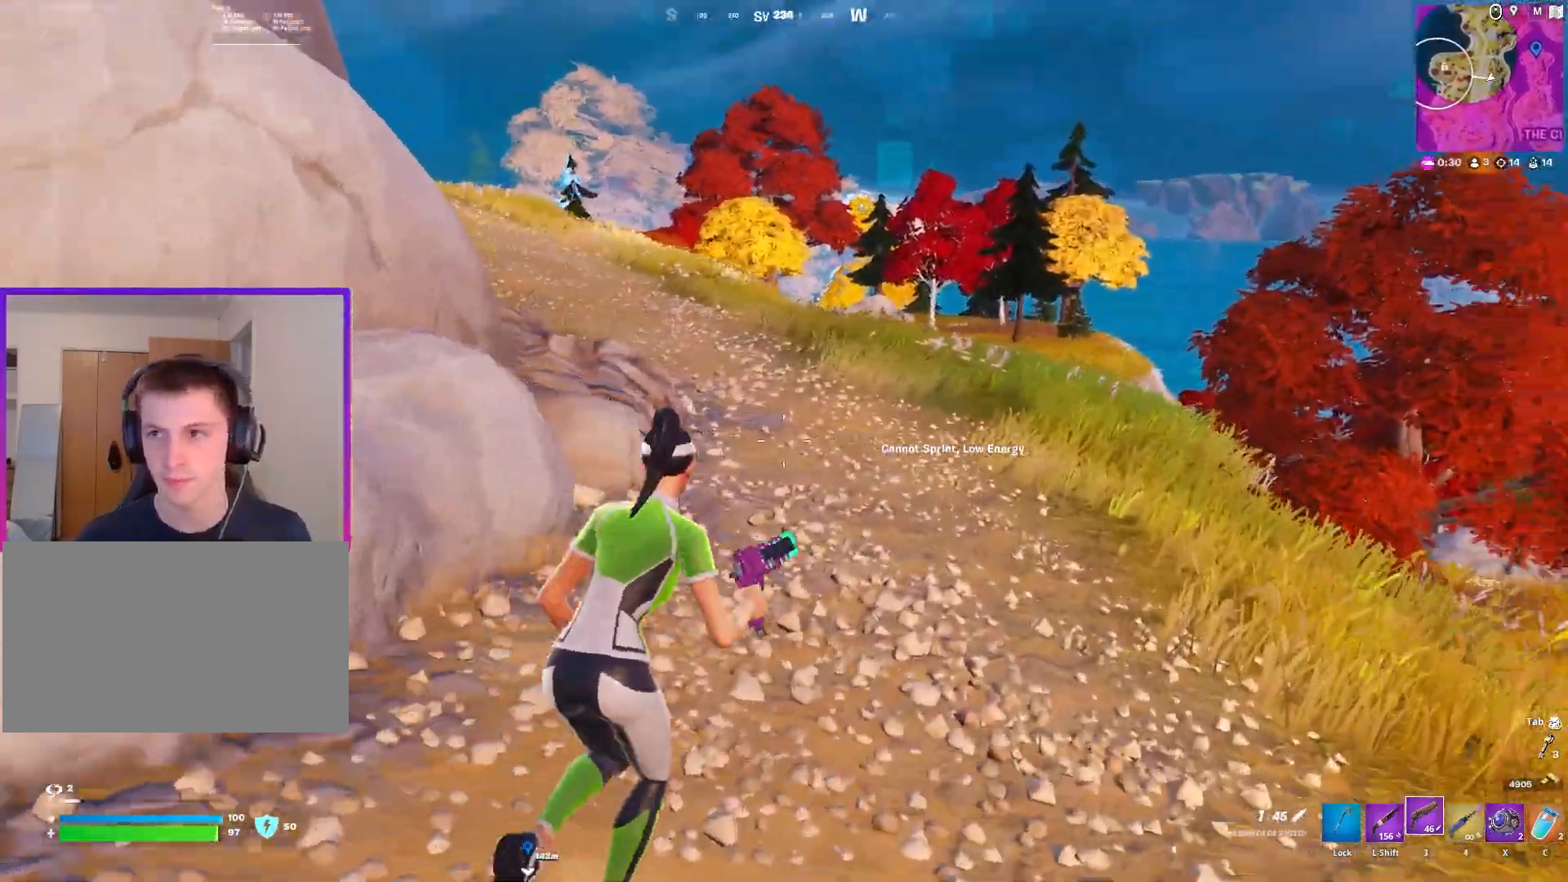
{"keys": ["a", "space"], "mouse": [], "mouse_move": "right", "events": [[450, "space", "down"], [500, "w", "up"]]}
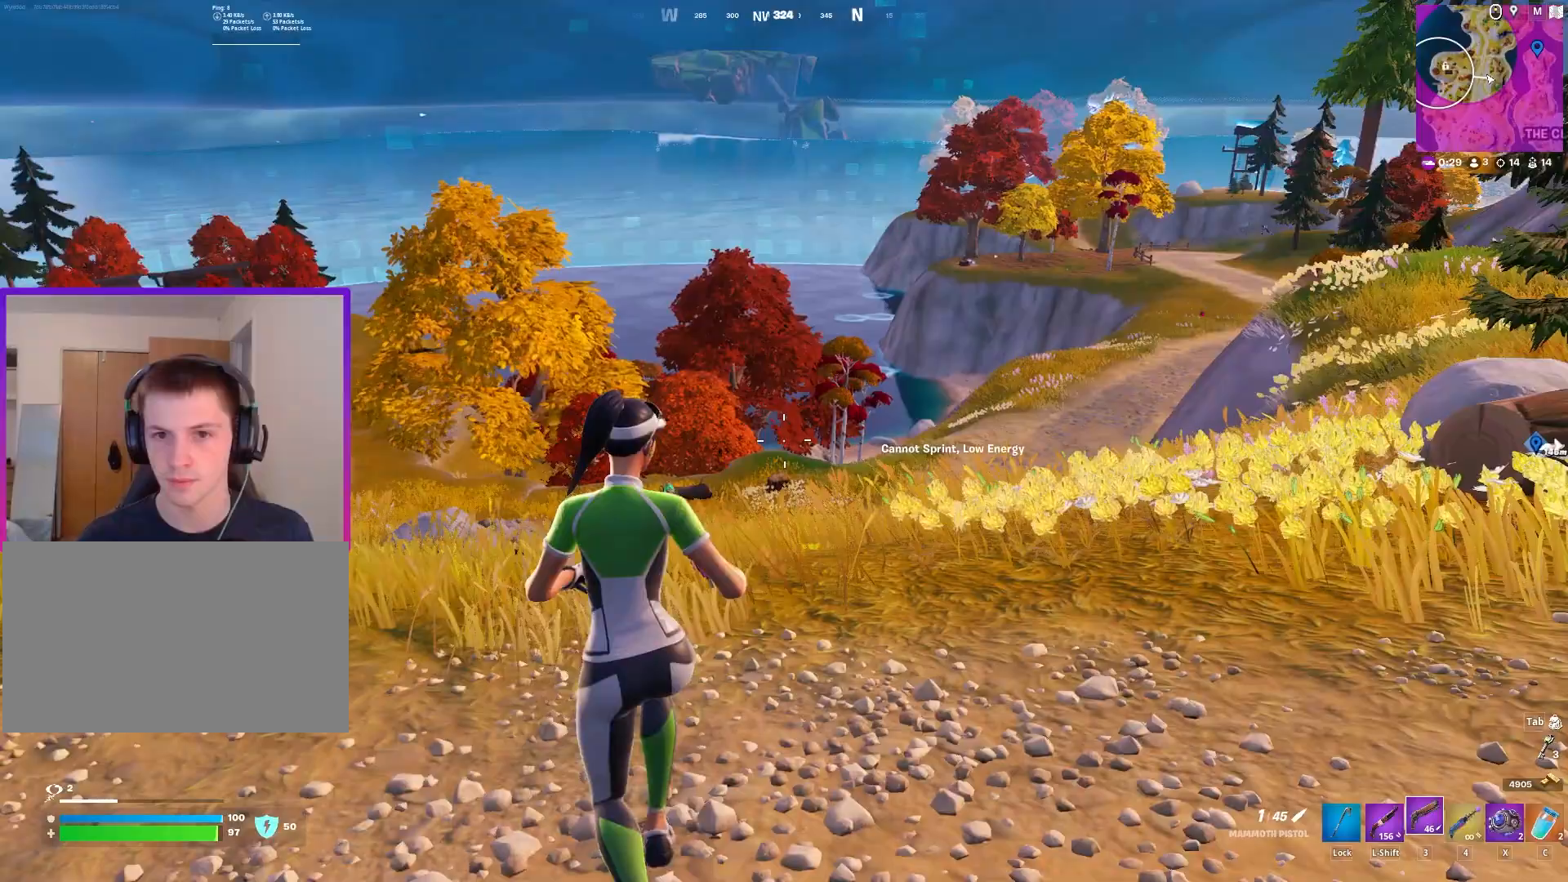
{"keys": ["a"], "mouse": [], "mouse_move": "left", "events": [[83, "space", "up"]]}
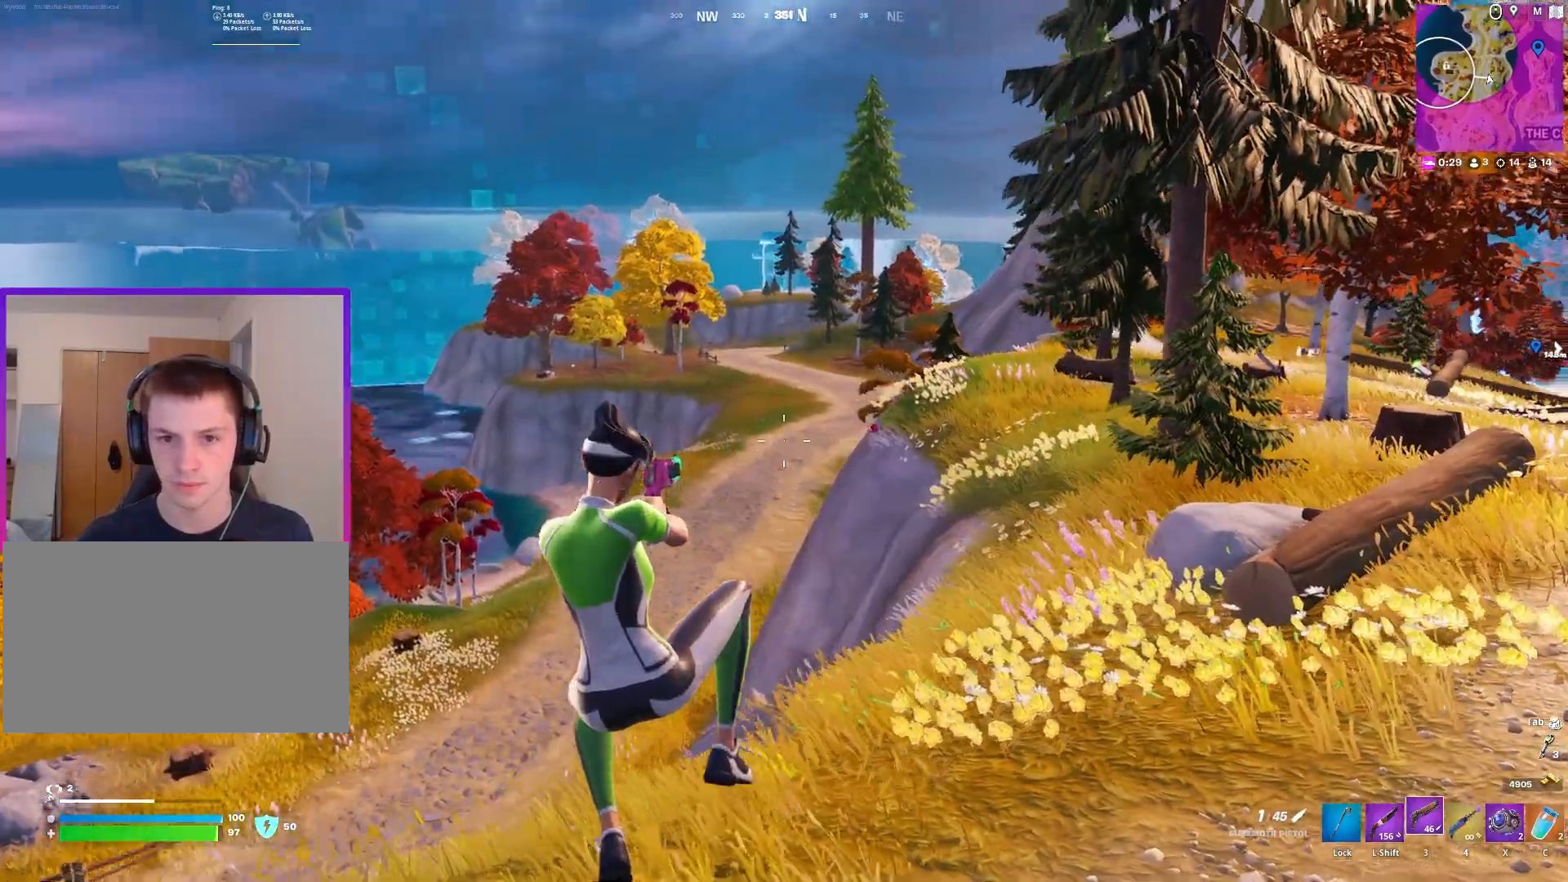
{"keys": [], "mouse": ["right"], "mouse_move": "still", "events": [[383, "mouse_right", "down"], [483, "a", "up"]]}
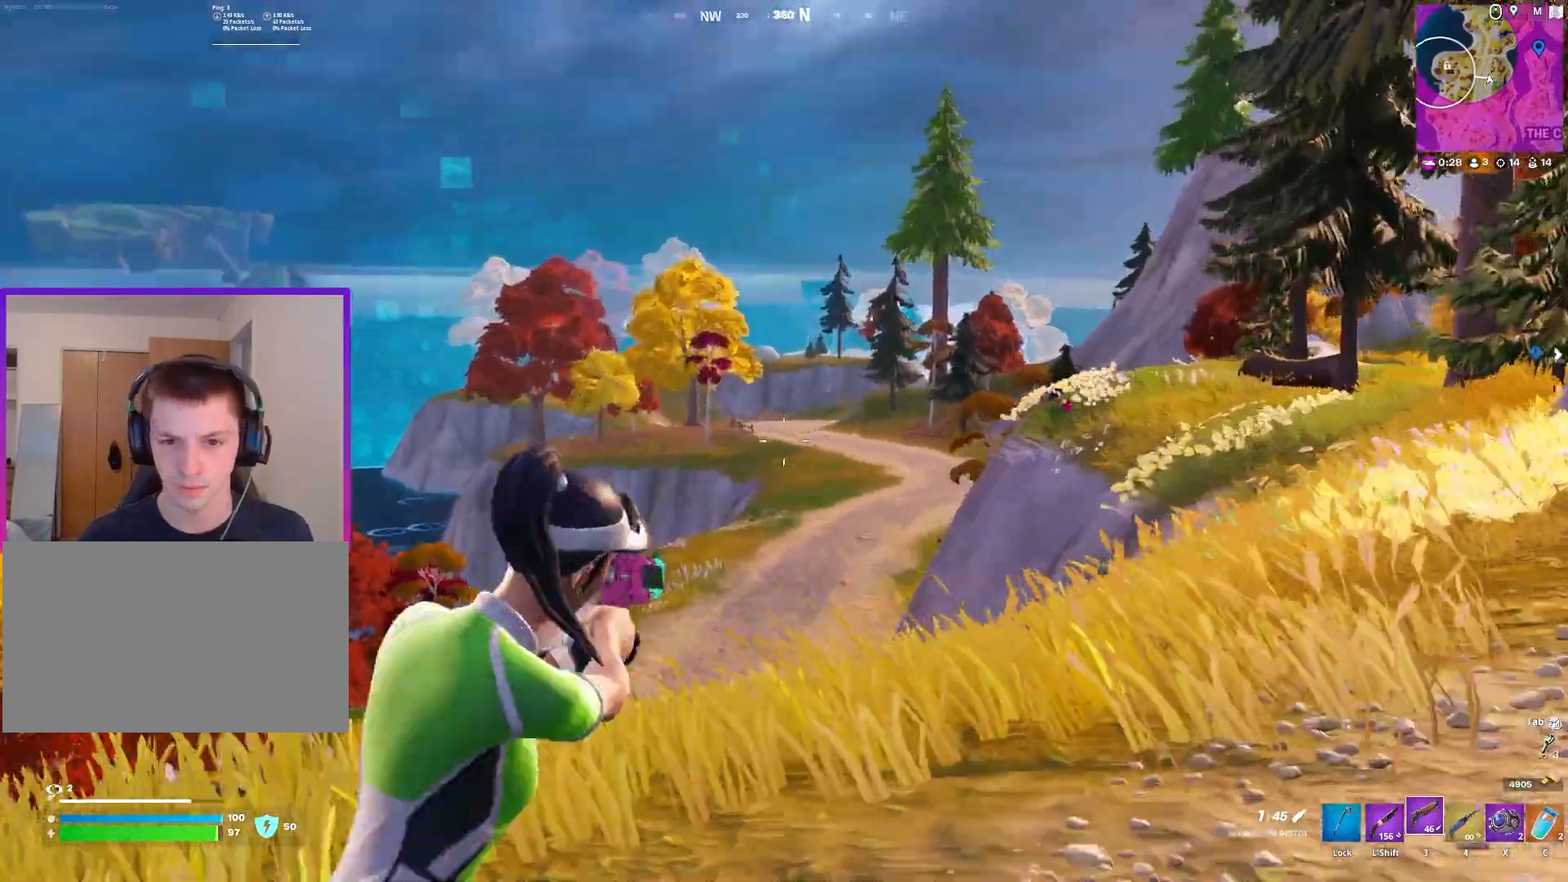
{"keys": [], "mouse": ["right"], "mouse_move": "still", "events": []}
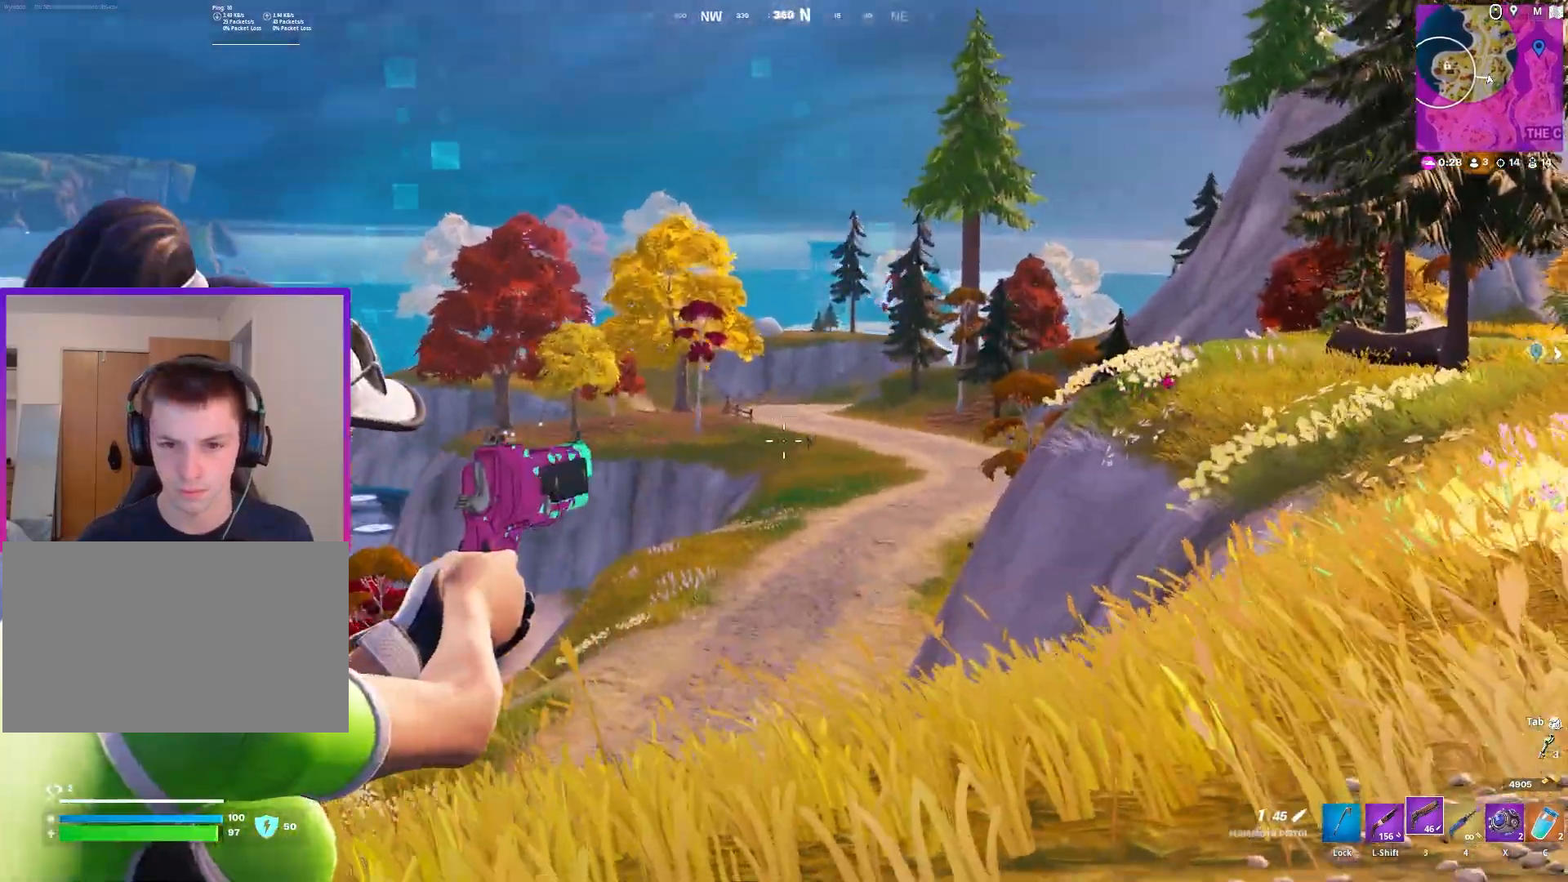
{"keys": [], "mouse": ["right"], "mouse_move": "still", "events": []}
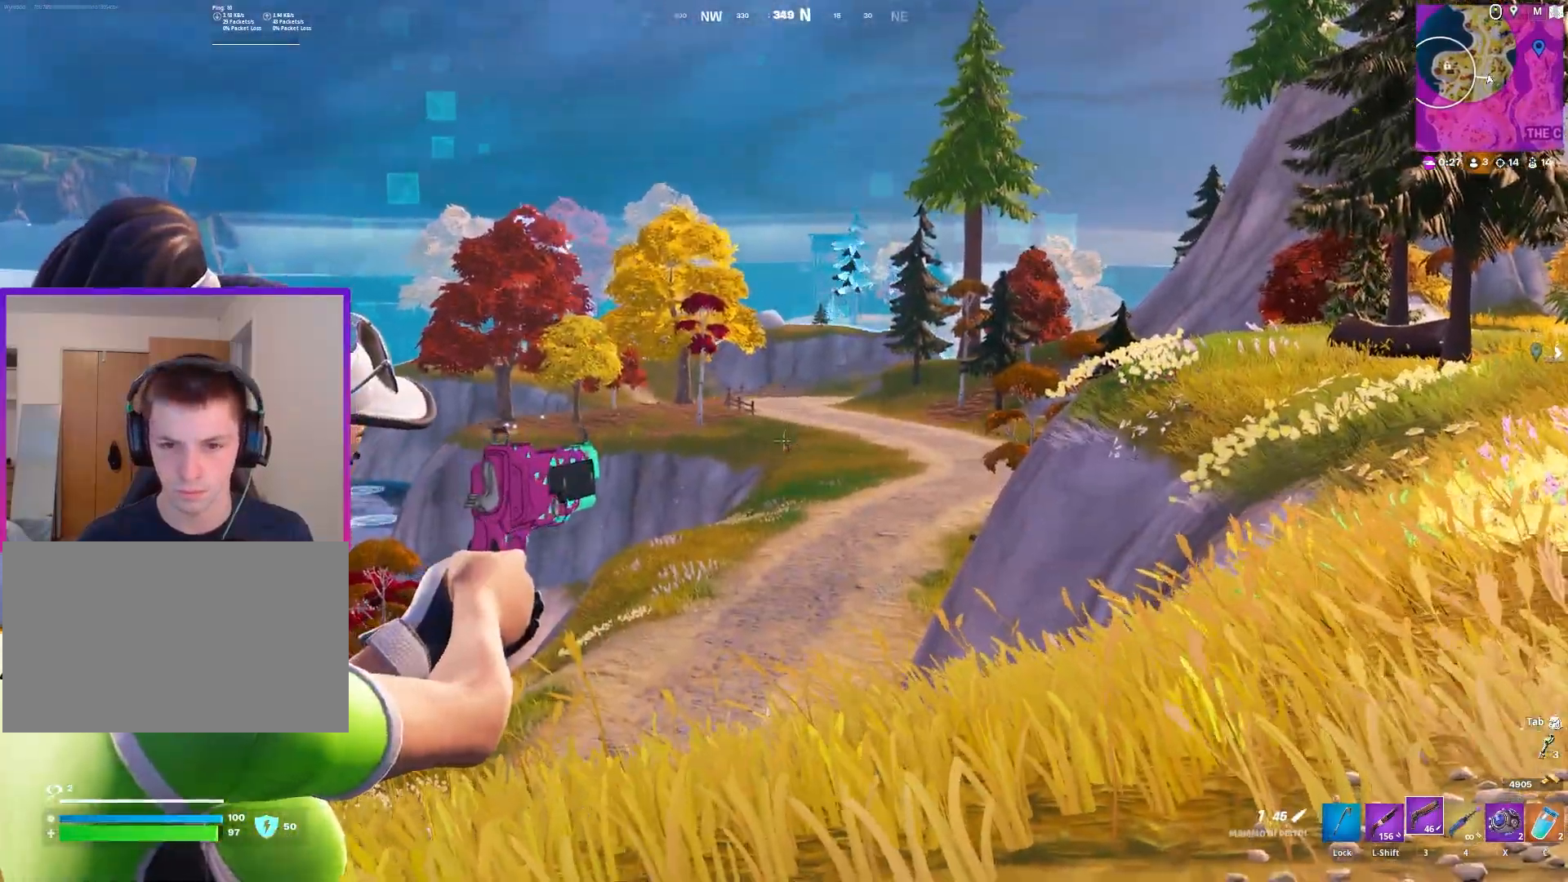
{"keys": ["a"], "mouse": ["right"], "mouse_move": "down-left", "events": [[50, "mouse_left", "down"], [150, "4", "down"], [150, "mouse_left", "up"], [250, "4", "up"], [250, "a", "down"]]}
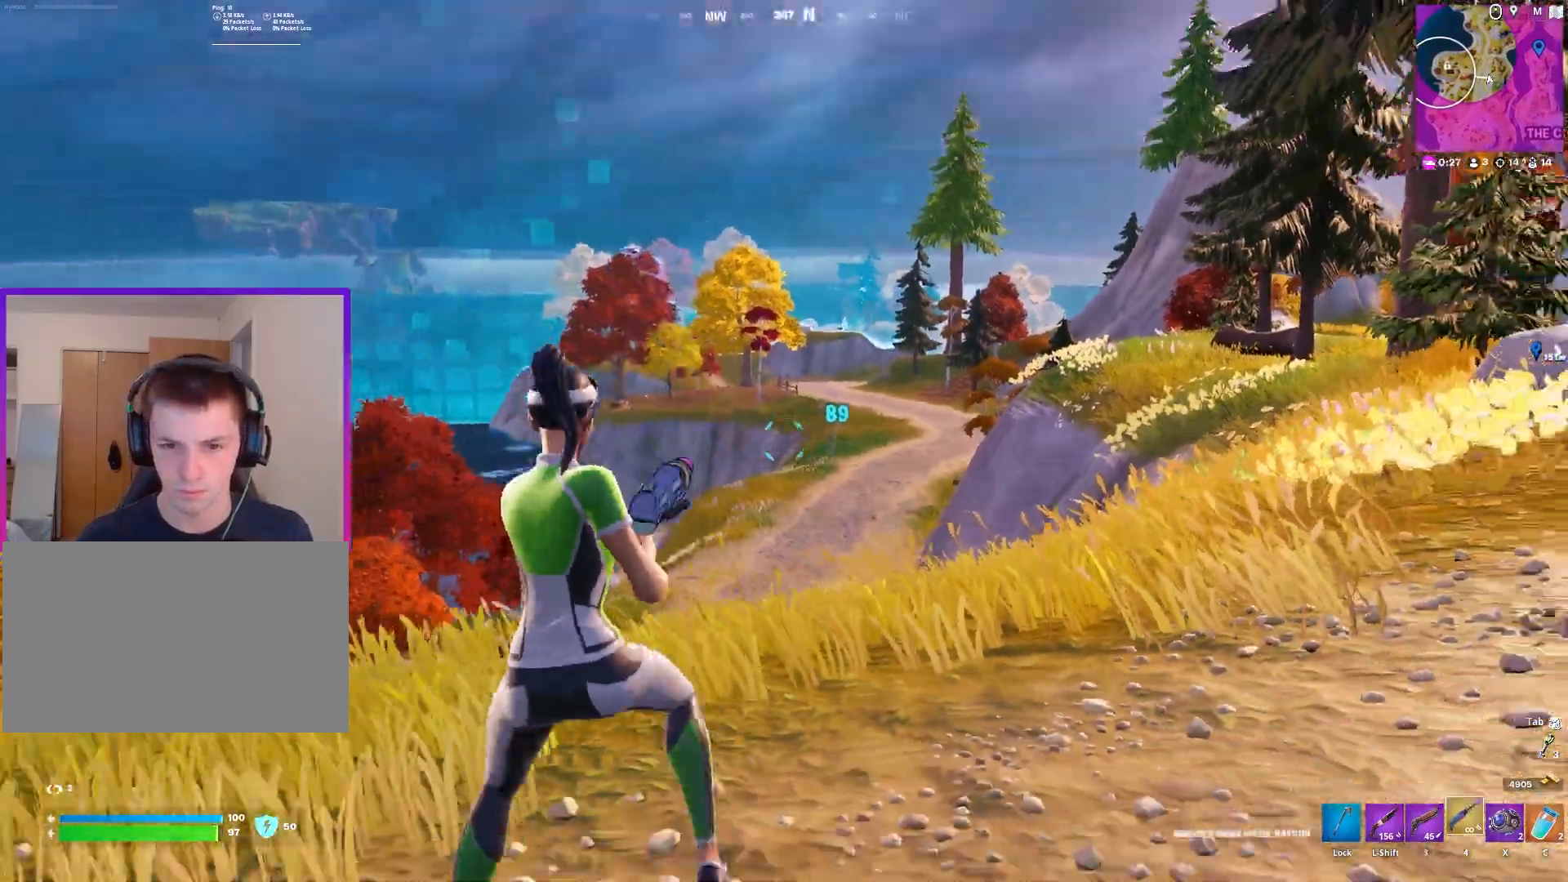
{"keys": ["a", "w"], "mouse": ["left", "right"], "mouse_move": "down", "events": [[67, "w", "down"], [217, "mouse_left", "down"]]}
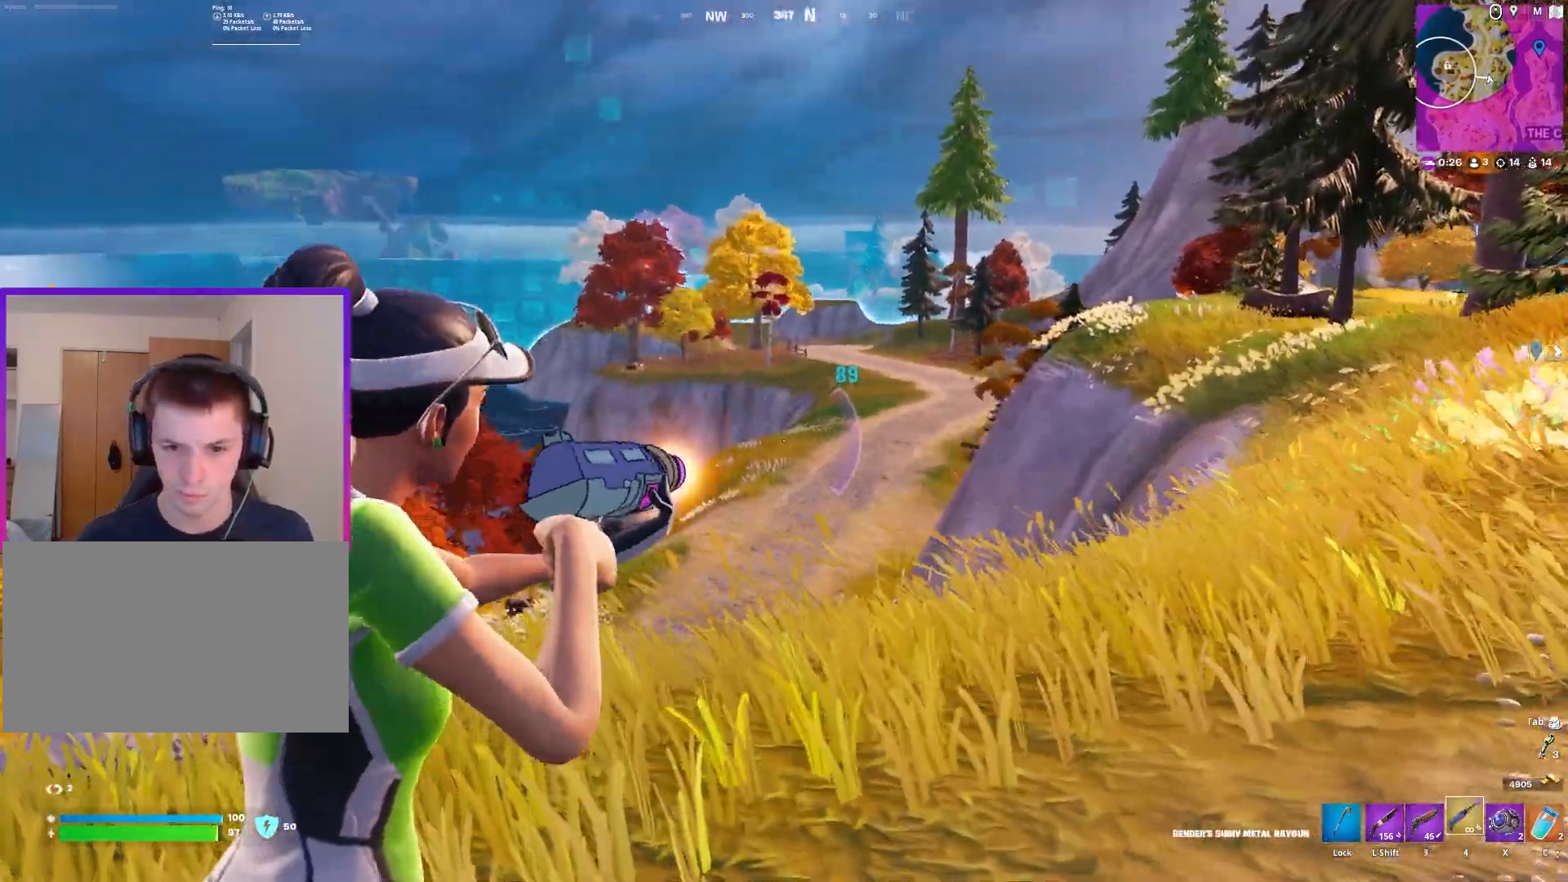
{"keys": ["a"], "mouse": [], "mouse_move": "right", "events": [[83, "mouse_left", "up"], [83, "mouse_right", "up"], [233, "x", "down"], [317, "w", "up"], [317, "x", "up"]]}
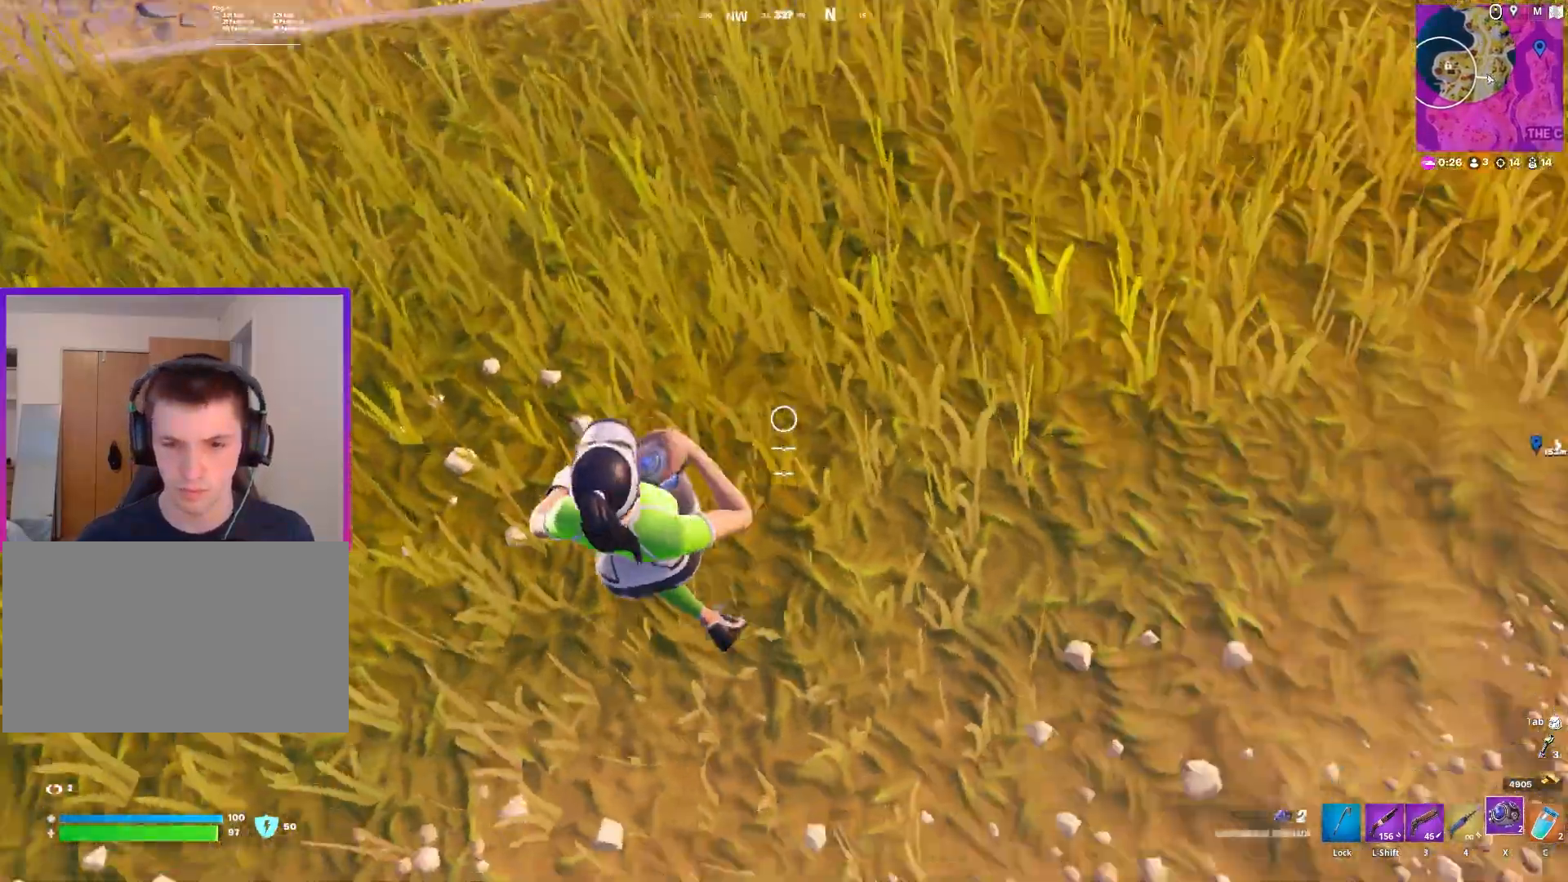
{"keys": ["w"], "mouse": [], "mouse_move": "left", "events": [[17, "w", "down"], [67, "a", "up"], [150, "mouse_left", "down"], [250, "mouse_left", "up"]]}
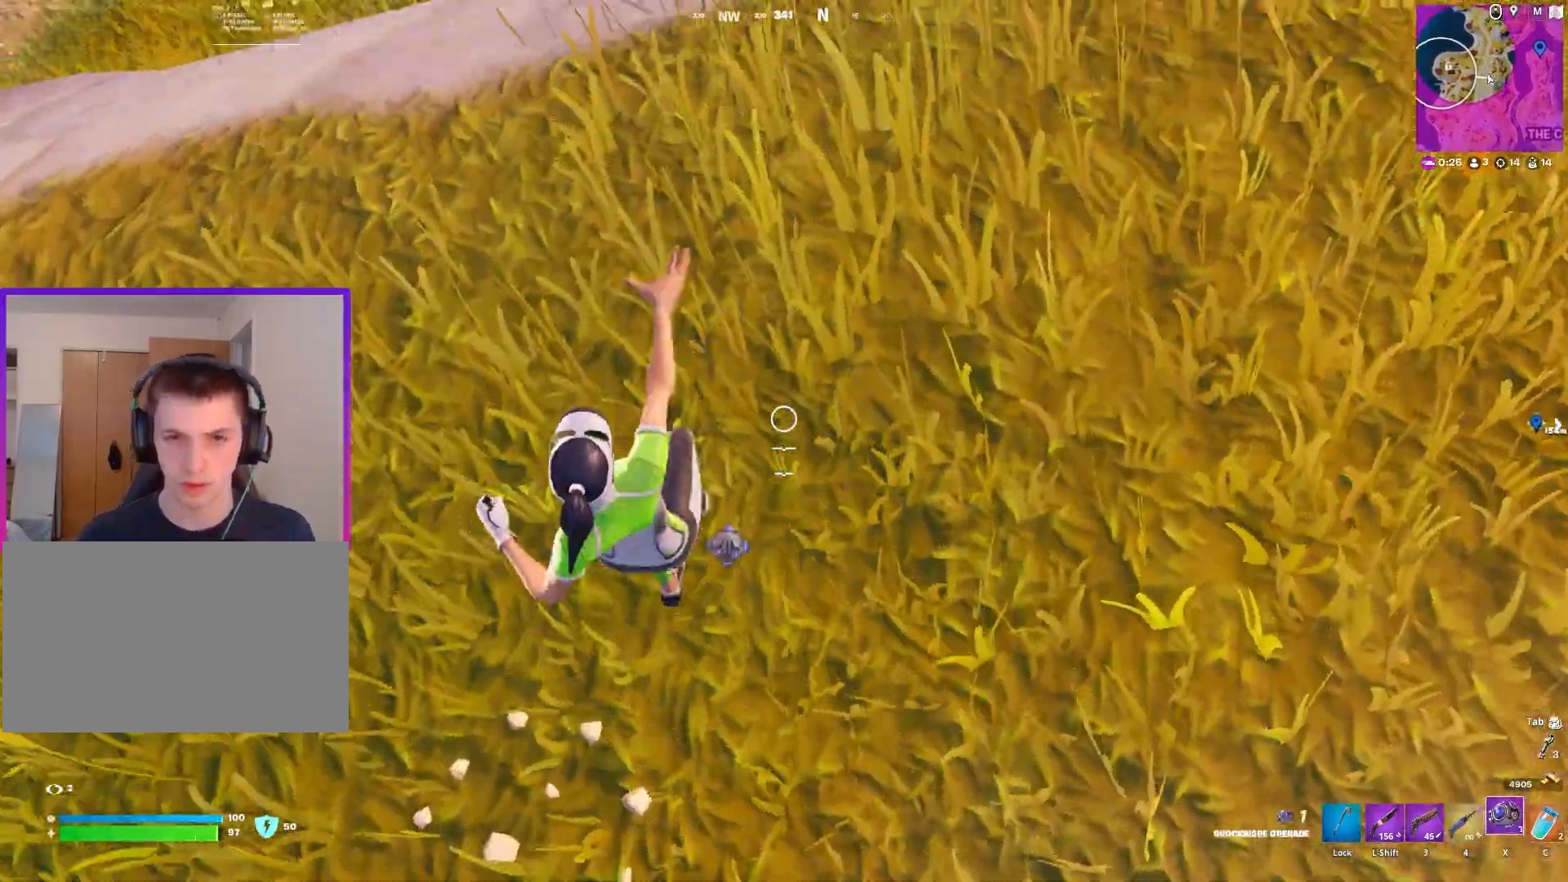
{"keys": ["a", "w"], "mouse": [], "mouse_move": "still", "events": [[33, "1", "down"], [167, "1", "up"], [167, "space", "down"], [300, "space", "up"], [400, "a", "down"]]}